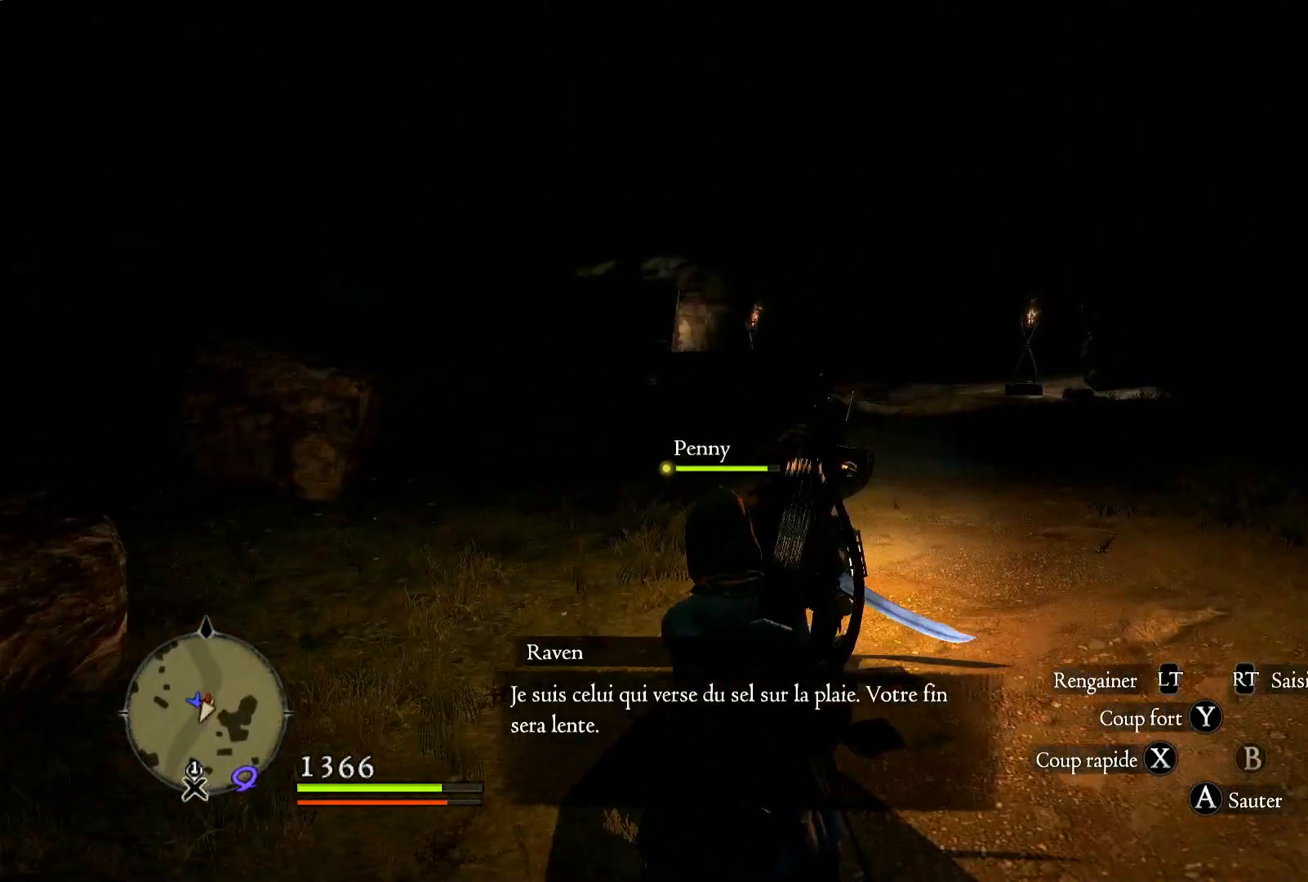
Gameplay with a controller (Xbox layout); each line is a JSON object with the inputs held at the frame after it (dt_ms = milliseconds from this image to that frame). "button_events" lists button changes between this image and that frame as [ms after this image, input, new state], when the widget could be followed in between (sticks are given only as held states).
{"dt_ms": 500, "buttons": [], "left_stick": "center", "right_stick": "right", "button_events": []}
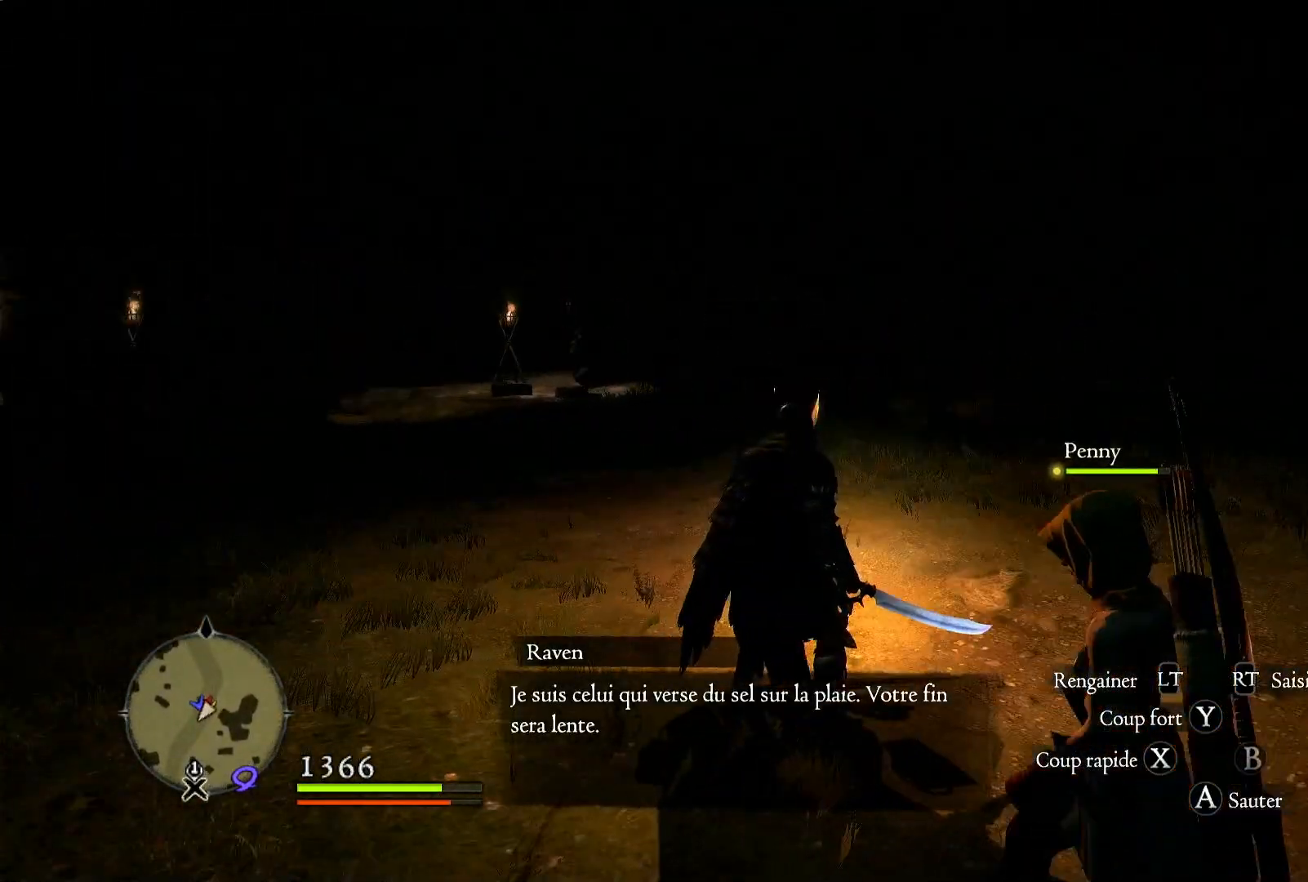
{"dt_ms": 500, "buttons": [], "left_stick": "up-left", "right_stick": "right", "button_events": []}
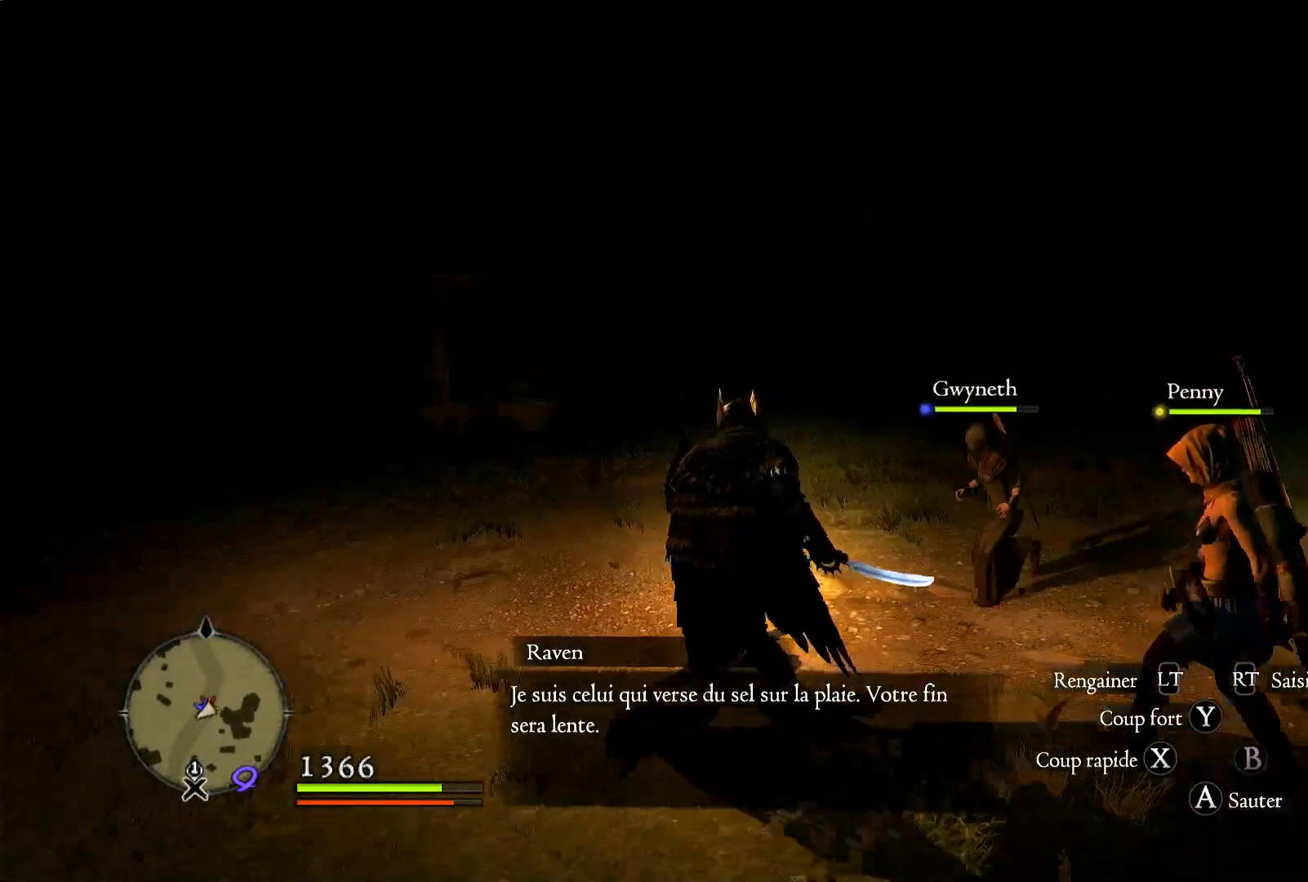
{"dt_ms": 1000, "buttons": [], "left_stick": "up", "right_stick": "center", "button_events": []}
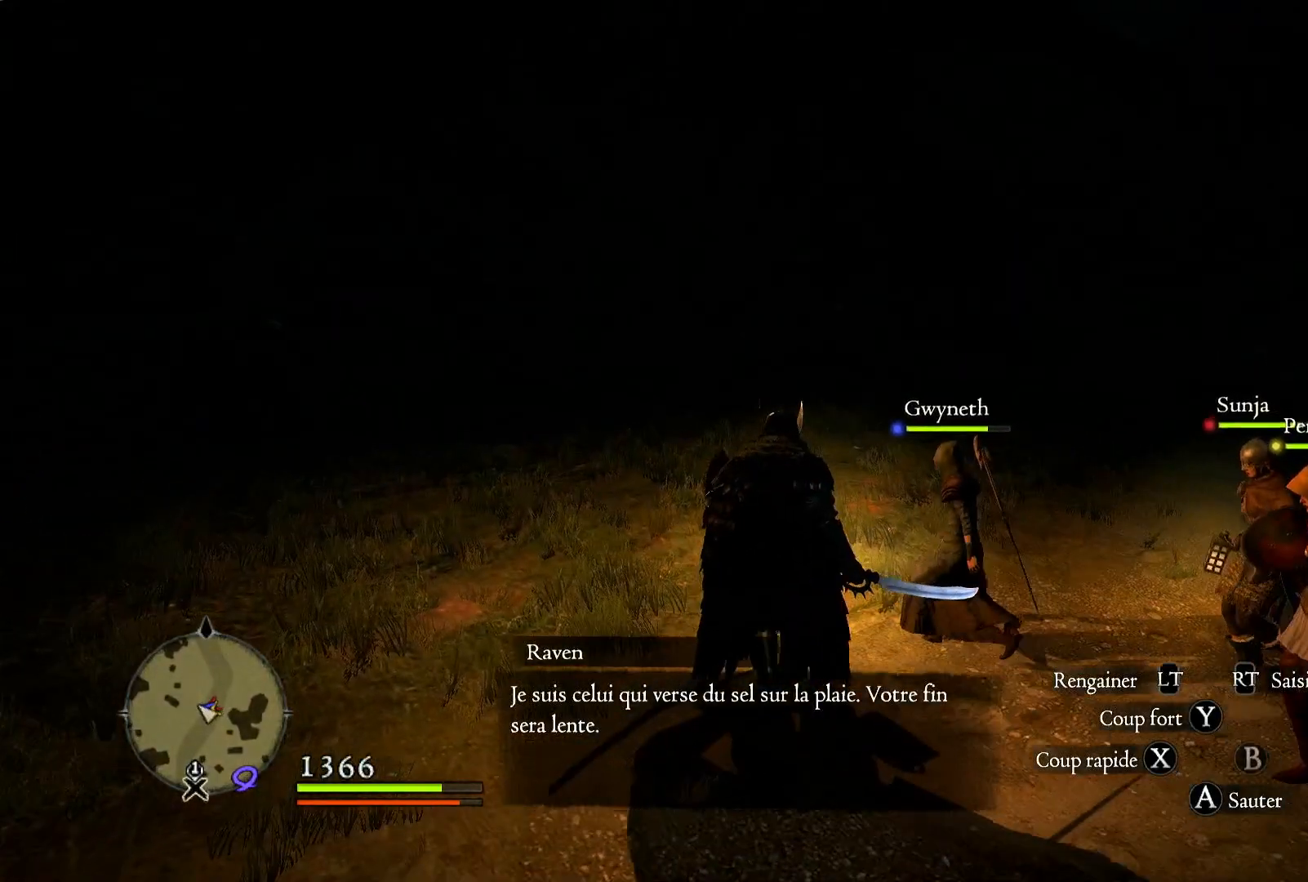
{"dt_ms": 500, "buttons": [], "left_stick": "up-left", "right_stick": "down-right", "button_events": []}
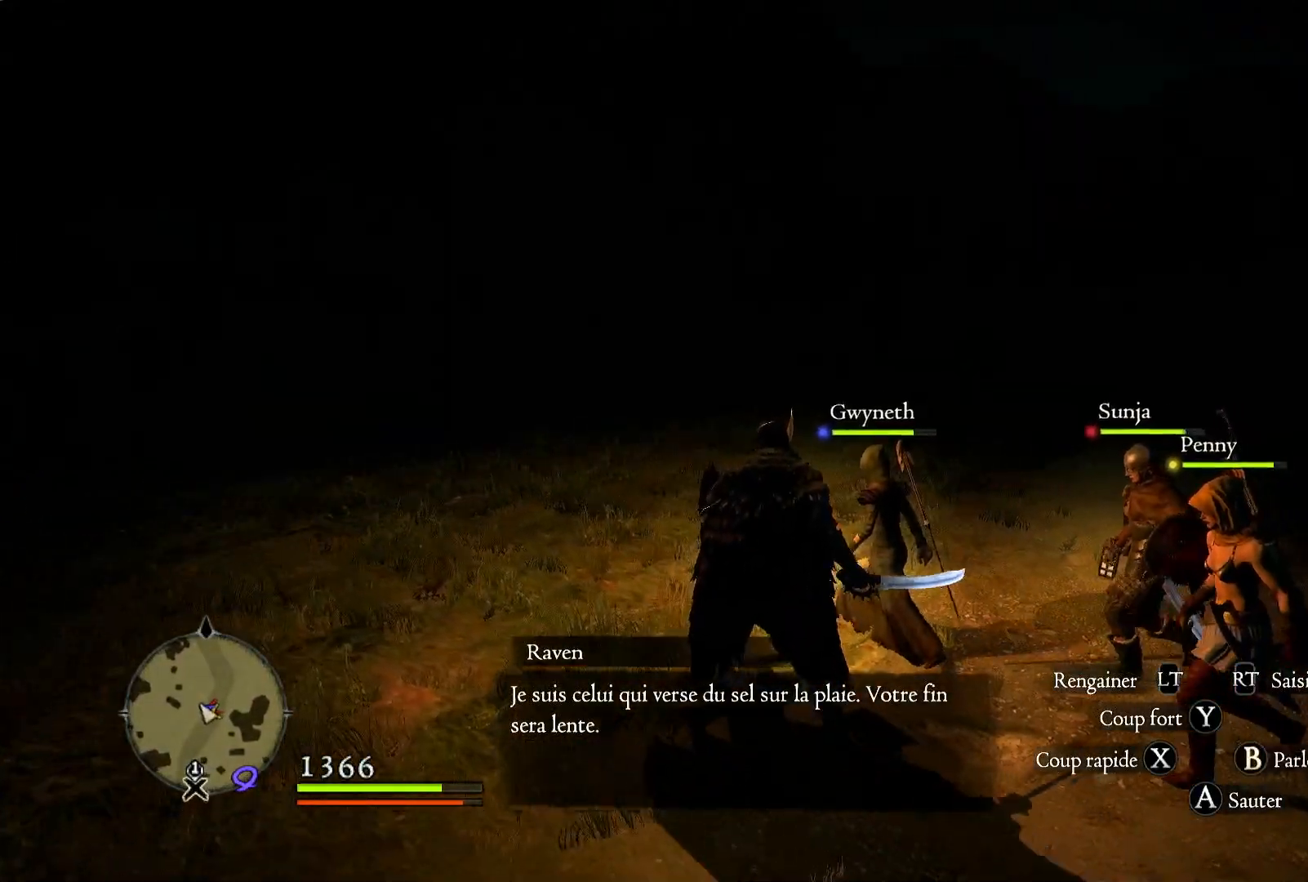
{"dt_ms": 500, "buttons": [], "left_stick": "up-left", "right_stick": "down-right", "button_events": []}
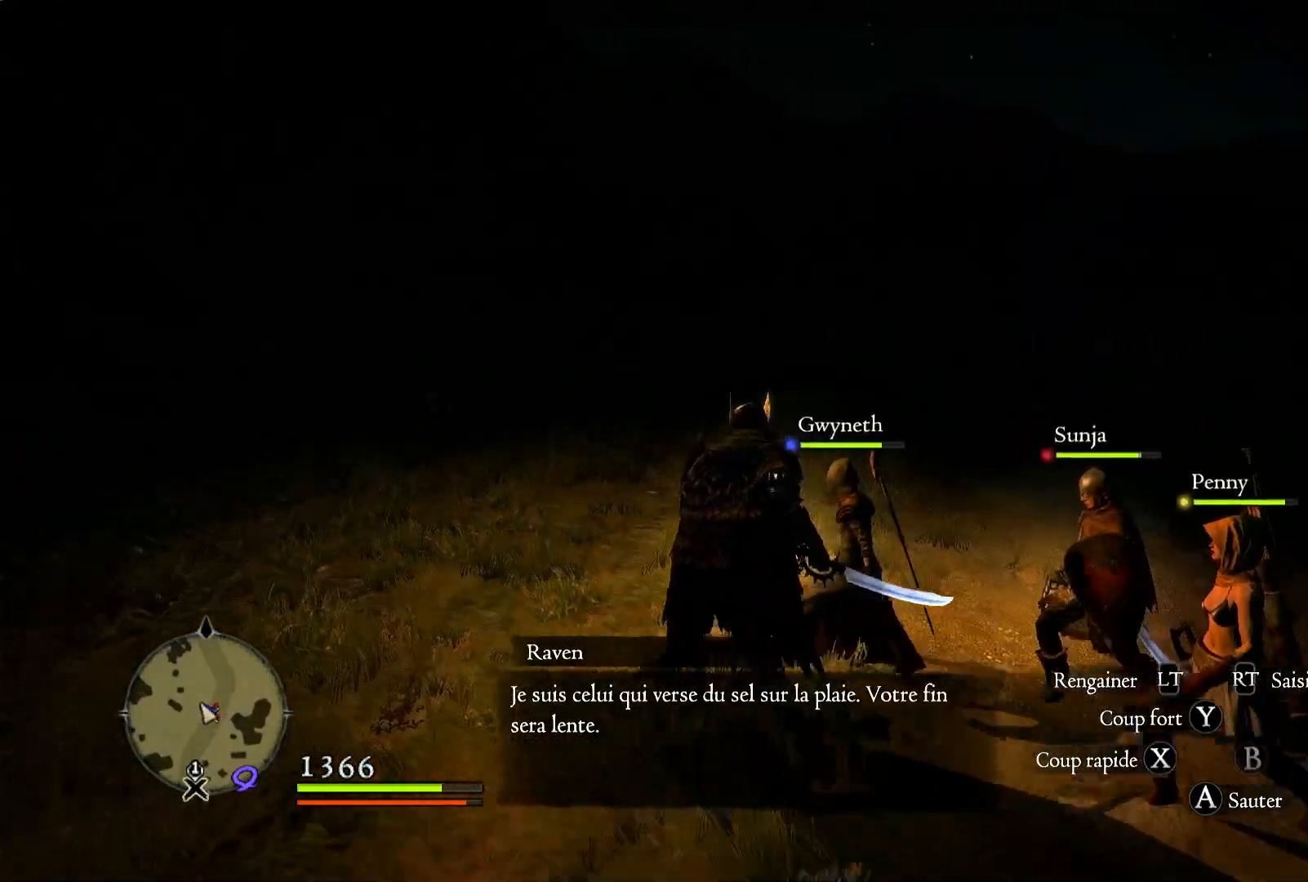
{"dt_ms": 500, "buttons": [], "left_stick": "up-left", "right_stick": "down-right", "button_events": []}
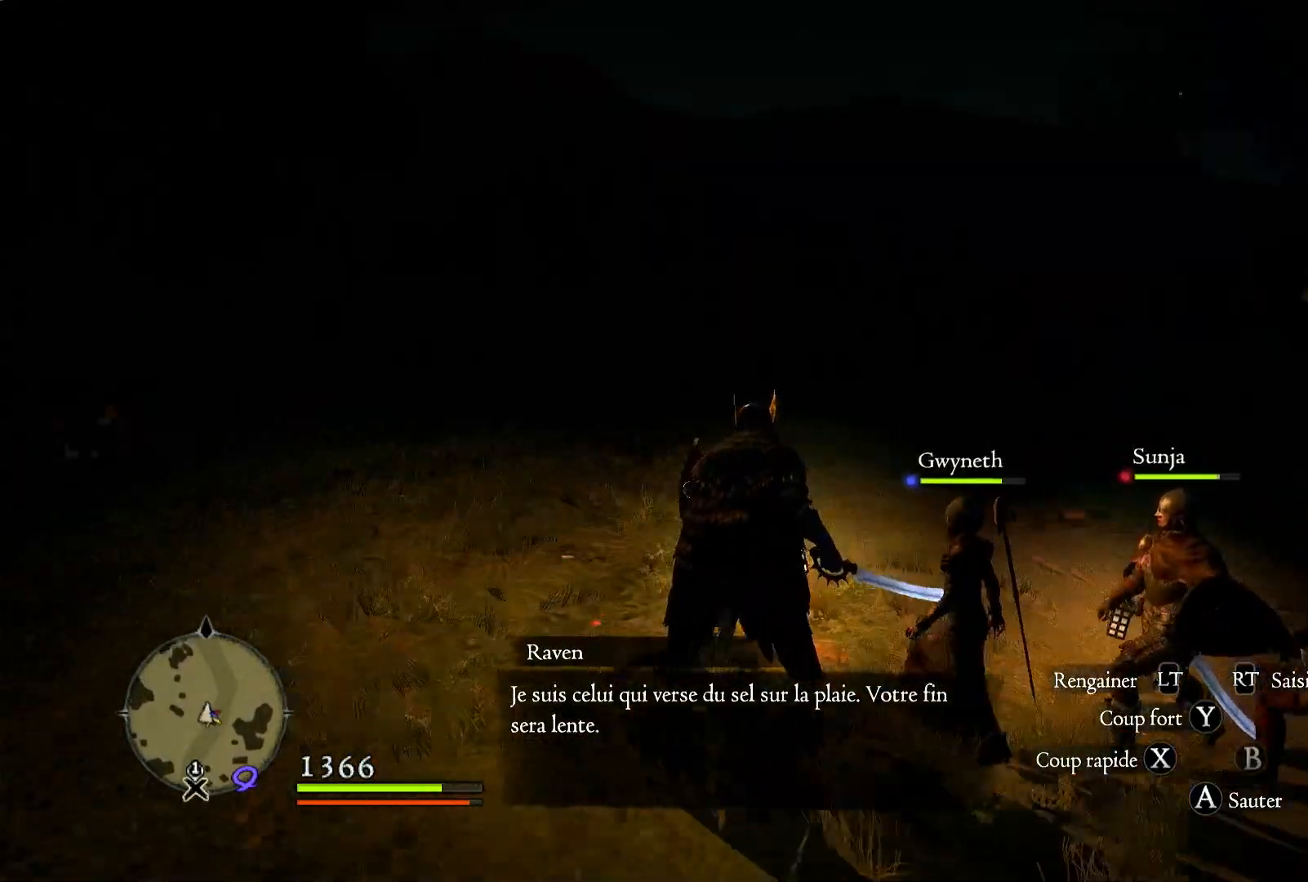
{"dt_ms": 500, "buttons": [], "left_stick": "up-left", "right_stick": "center", "button_events": []}
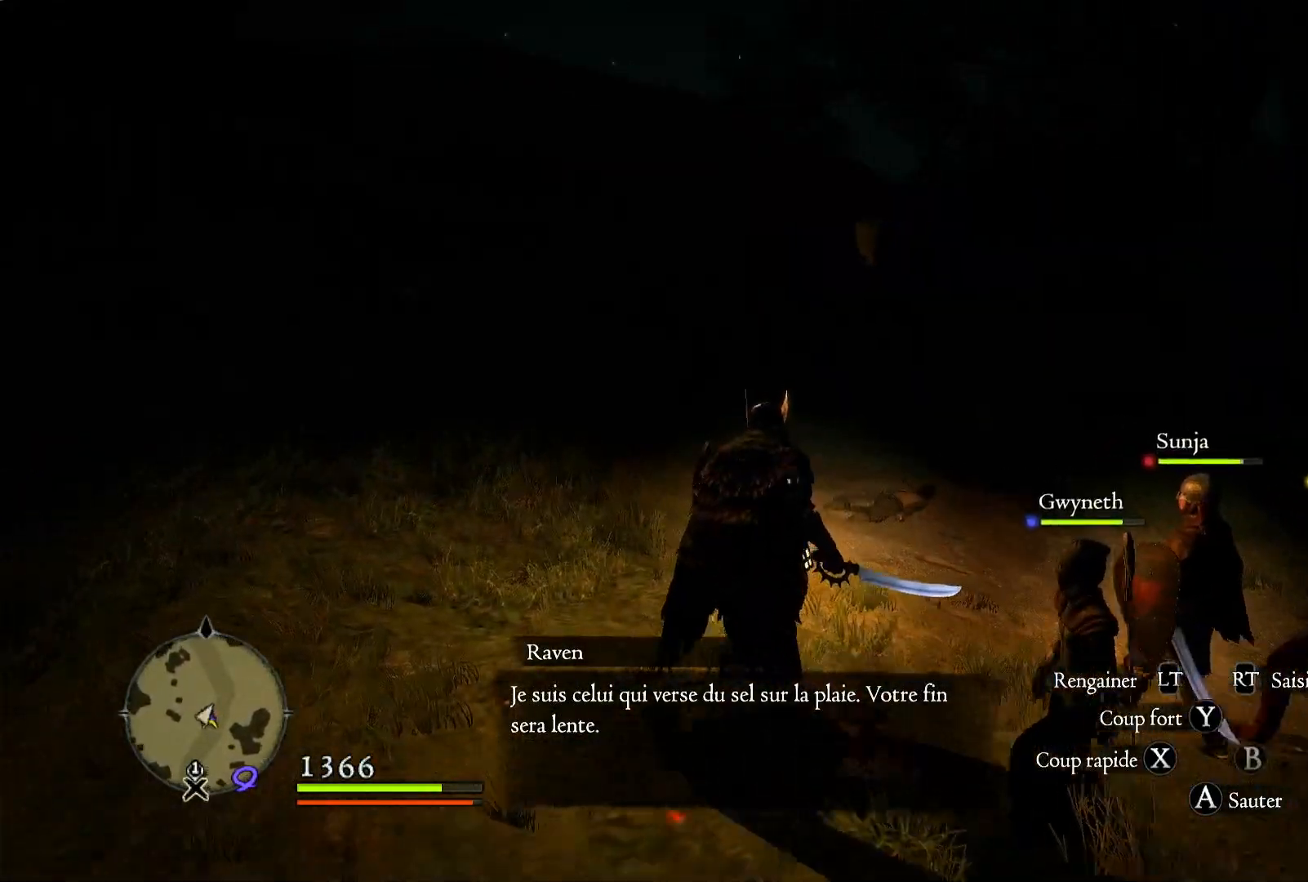
{"dt_ms": 500, "buttons": [], "left_stick": "up-left", "right_stick": "center", "button_events": []}
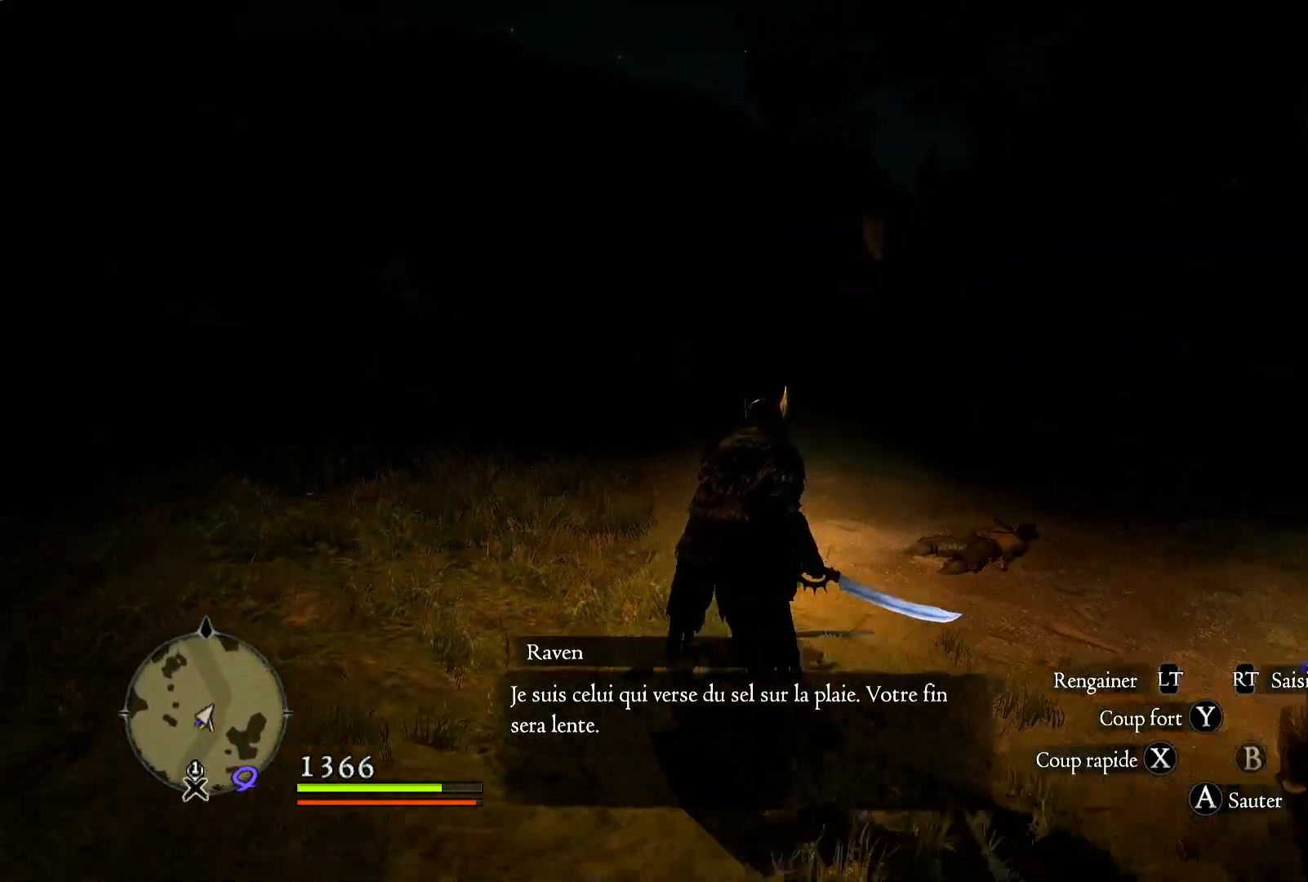
{"dt_ms": 500, "buttons": [], "left_stick": "up", "right_stick": "center", "button_events": []}
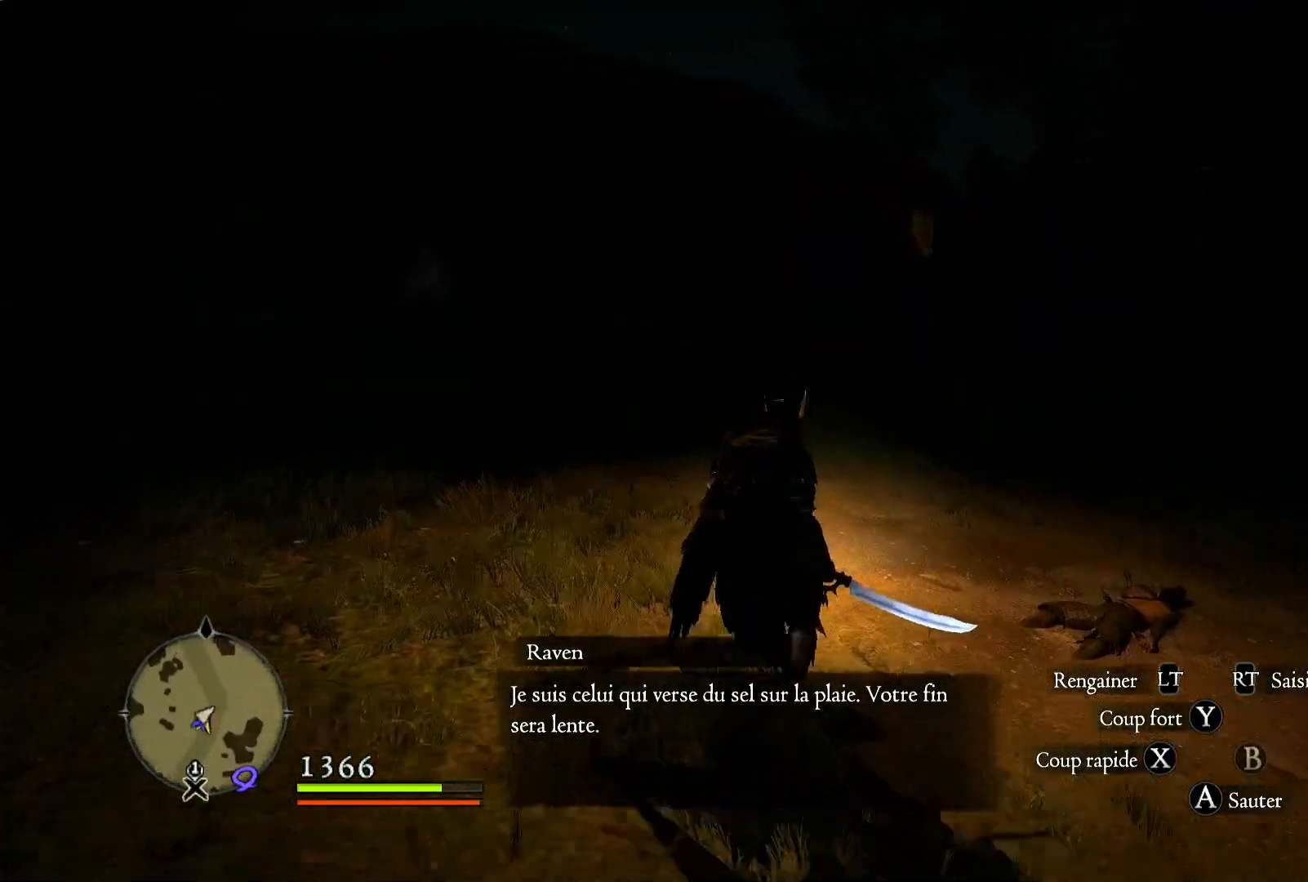
{"dt_ms": 500, "buttons": [], "left_stick": "up", "right_stick": "center", "button_events": []}
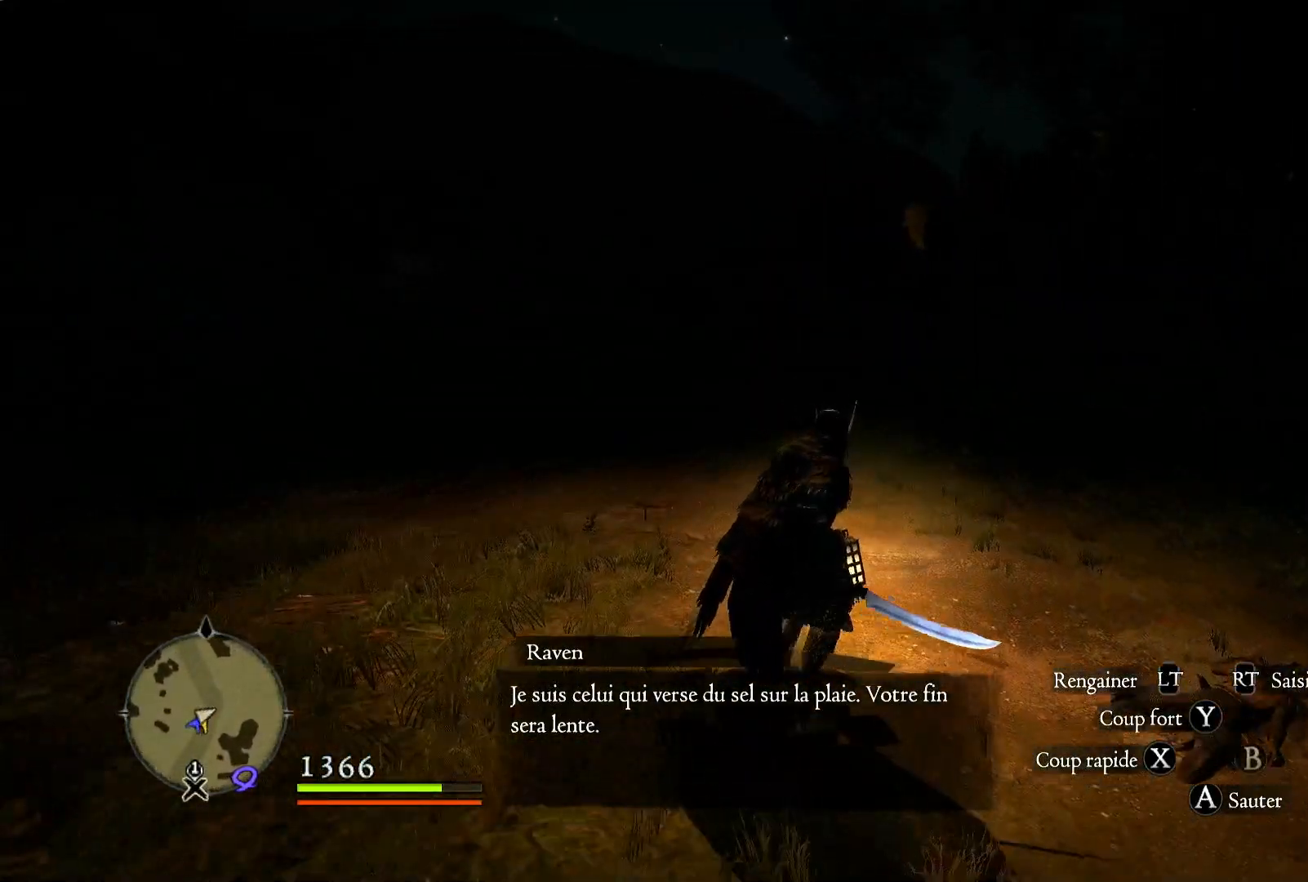
{"dt_ms": 1000, "buttons": [], "left_stick": "center", "right_stick": "right", "button_events": []}
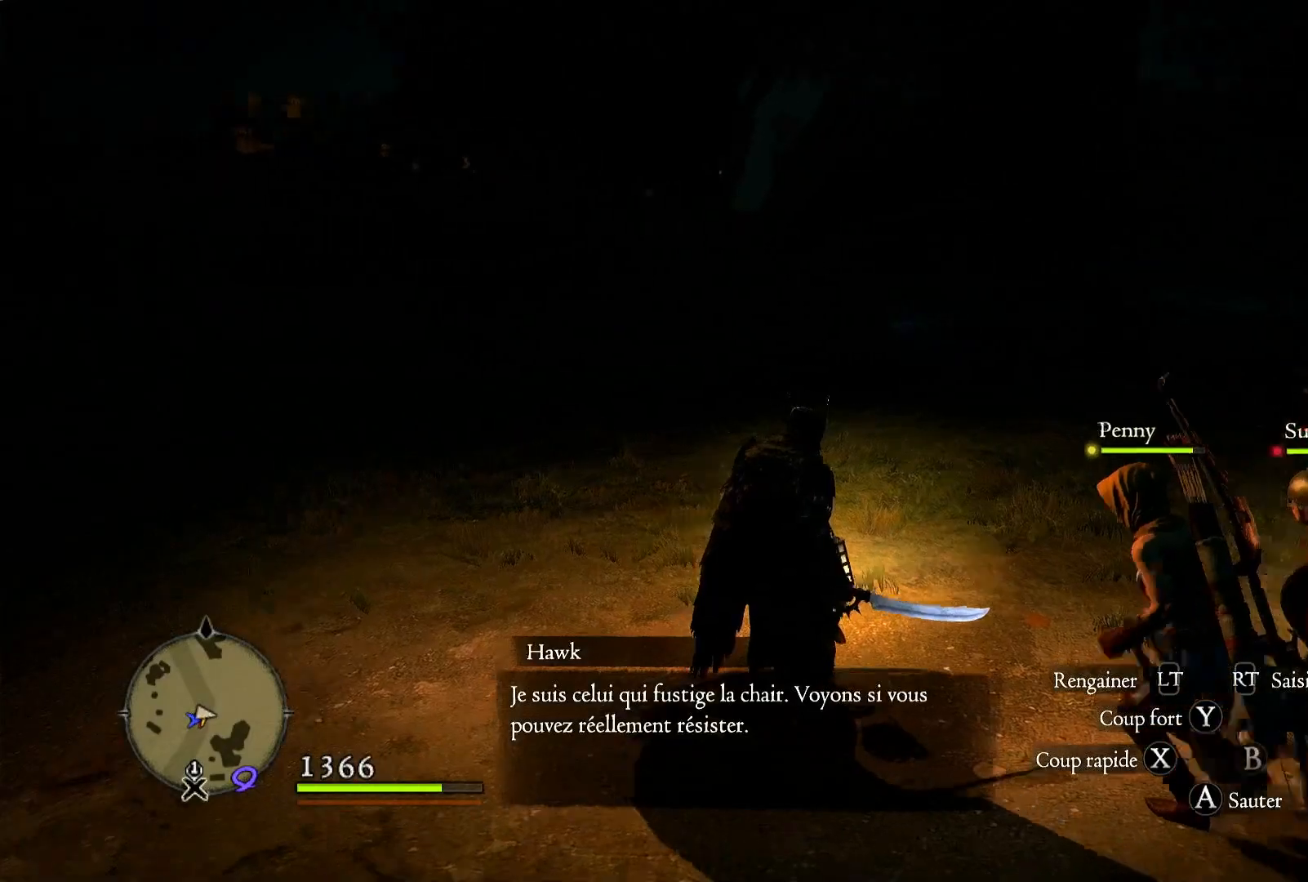
{"dt_ms": 500, "buttons": [], "left_stick": "up", "right_stick": "right", "button_events": []}
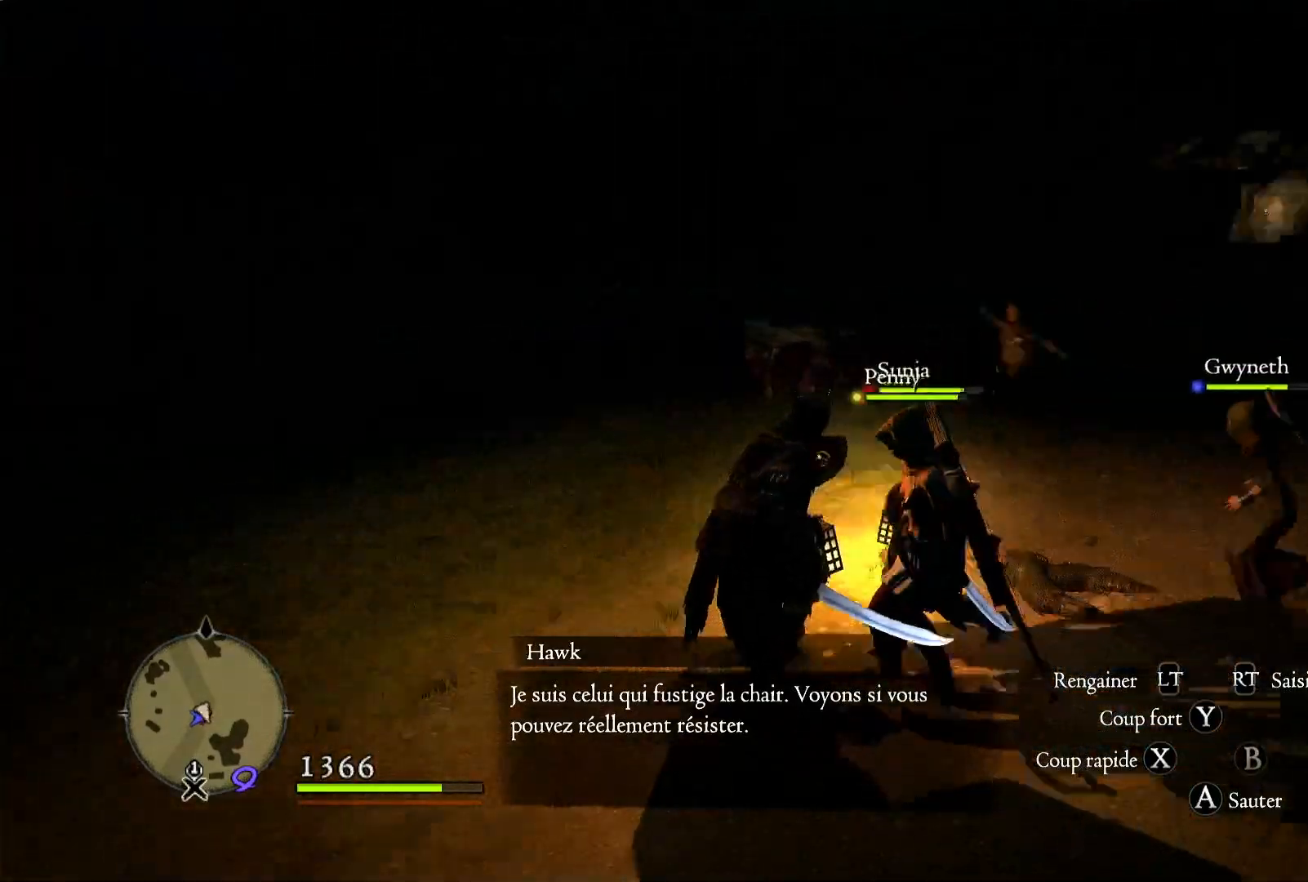
{"dt_ms": 500, "buttons": [], "left_stick": "up-left", "right_stick": "center", "button_events": []}
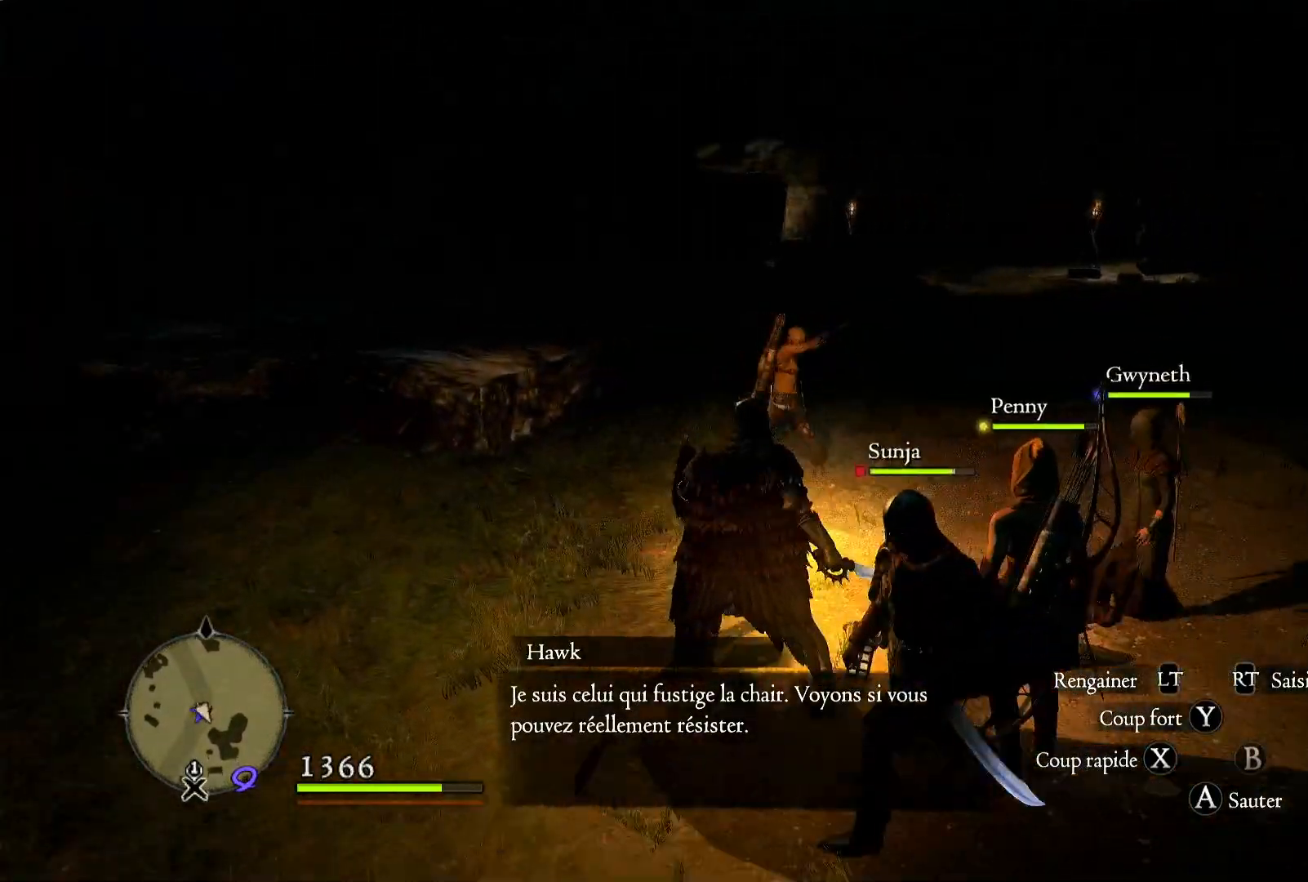
{"dt_ms": 500, "buttons": ["X"], "left_stick": "up", "right_stick": "center", "button_events": [[33, "X", "down"], [167, "X", "up"], [500, "X", "down"]]}
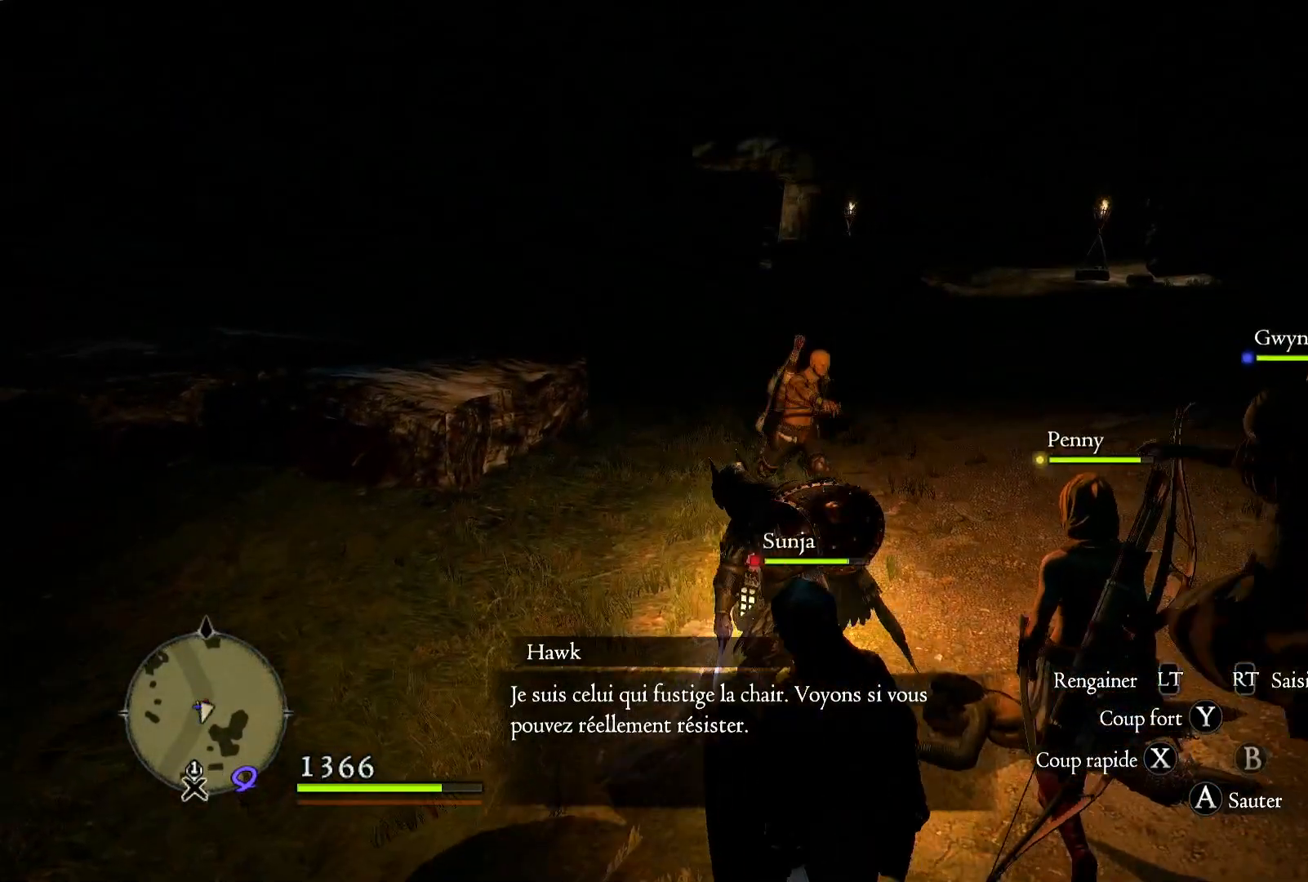
{"dt_ms": 500, "buttons": ["X"], "left_stick": "up", "right_stick": "center", "button_events": [[133, "X", "up"], [250, "X", "down"], [367, "X", "up"], [433, "X", "down"]]}
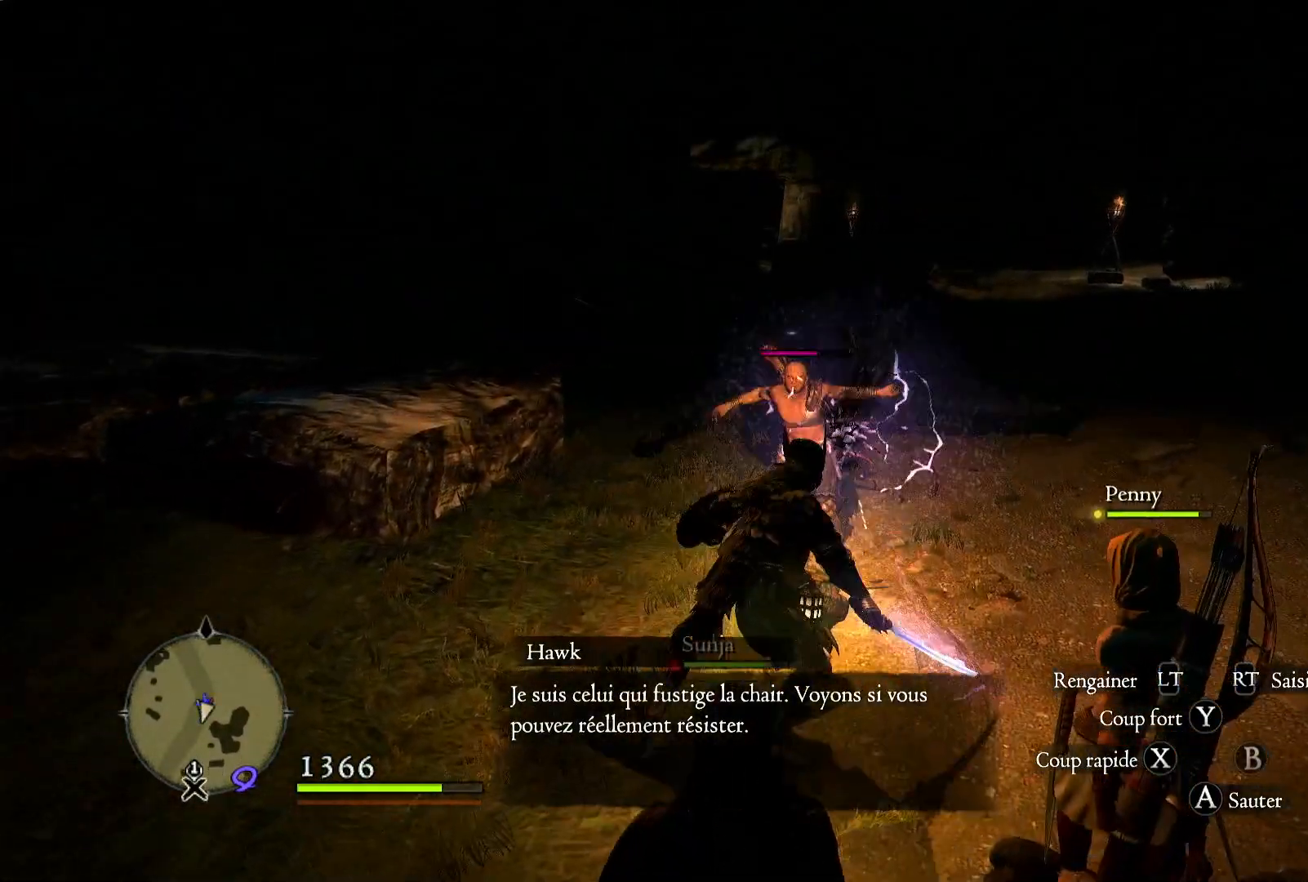
{"dt_ms": 500, "buttons": ["X"], "left_stick": "up", "right_stick": "center", "button_events": [[67, "X", "up"], [133, "X", "down"], [217, "X", "up"], [300, "X", "down"], [400, "X", "up"], [500, "X", "down"]]}
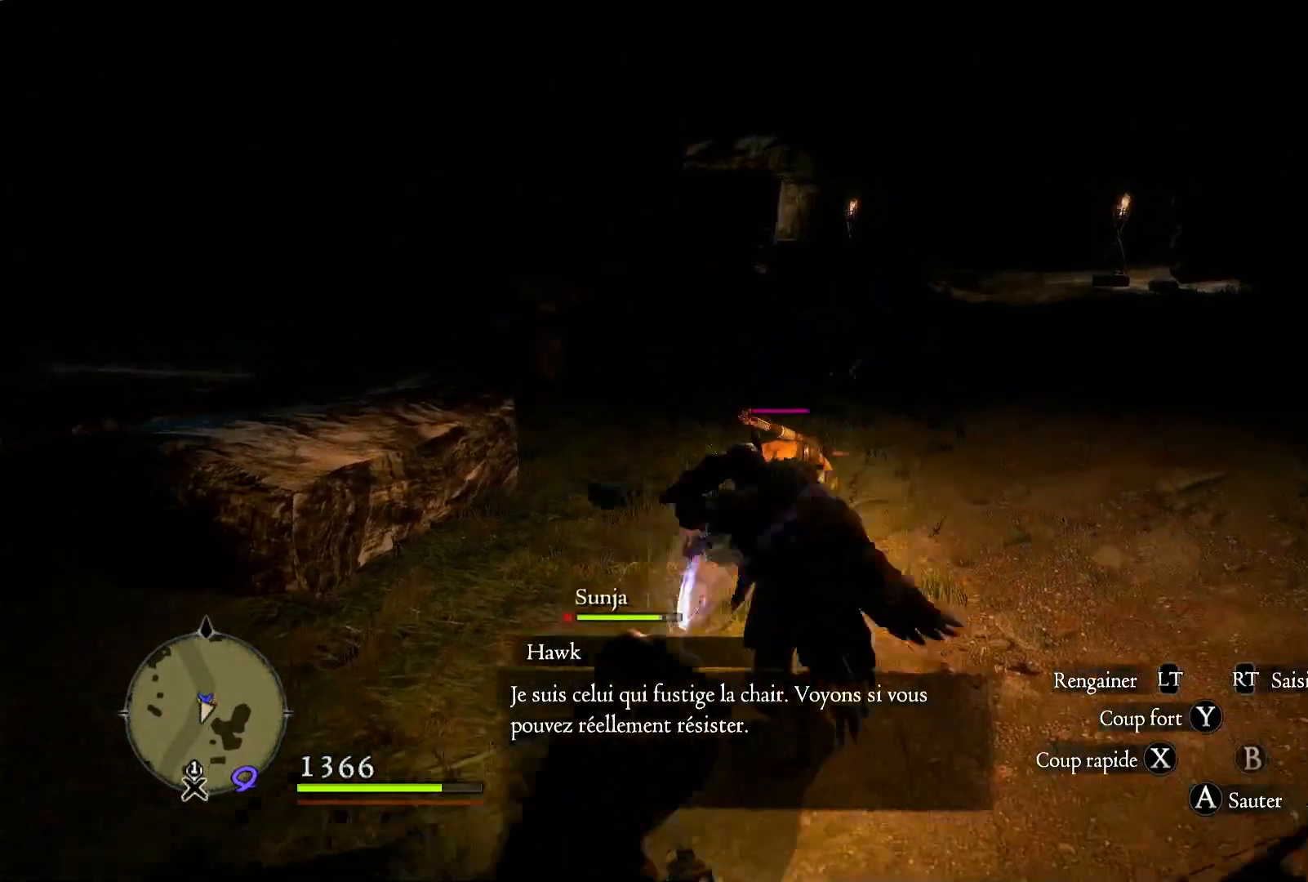
{"dt_ms": 500, "buttons": [], "left_stick": "up", "right_stick": "center", "button_events": [[83, "X", "up"], [167, "X", "down"], [267, "X", "up"], [333, "X", "down"], [450, "X", "up"]]}
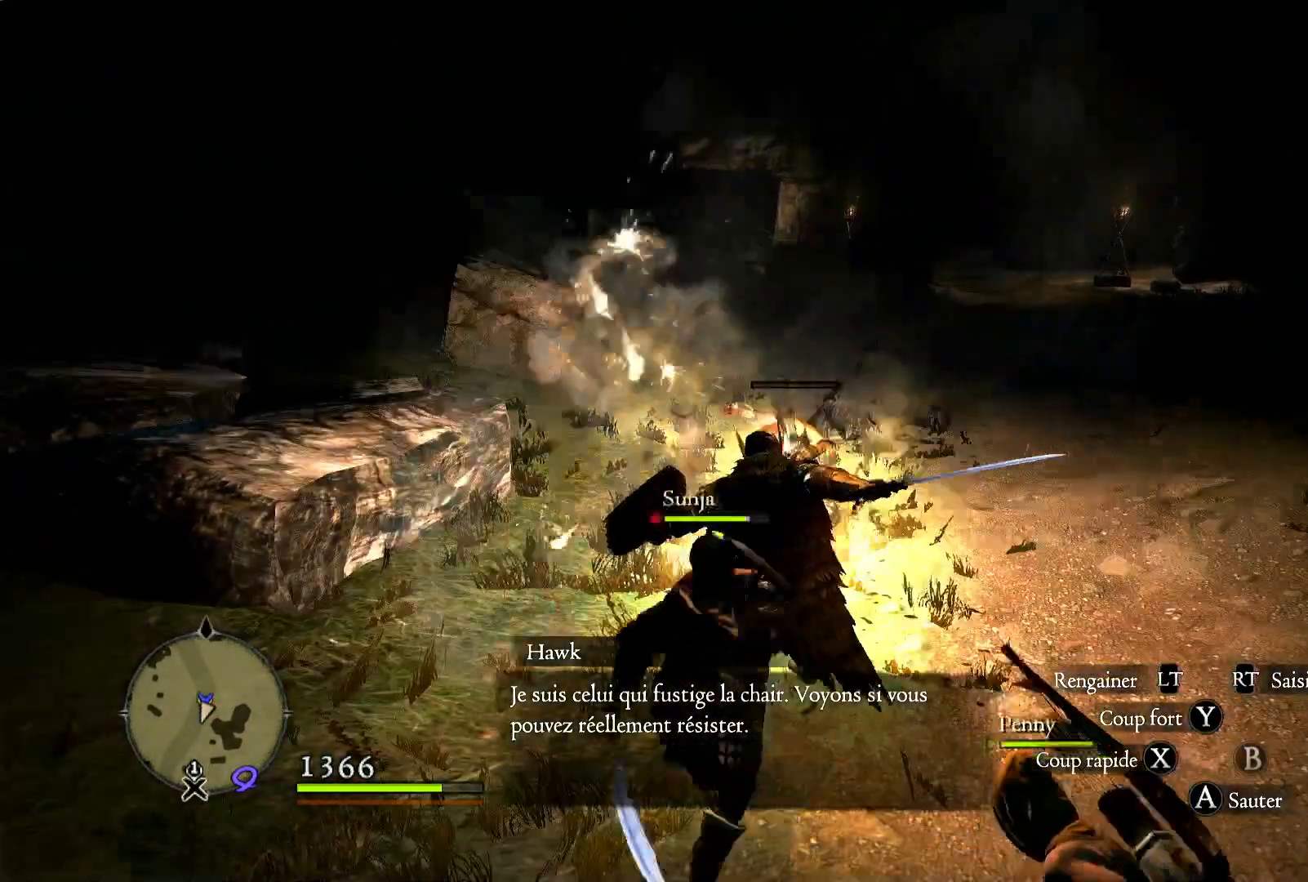
{"dt_ms": 500, "buttons": [], "left_stick": "up", "right_stick": "center", "button_events": [[17, "X", "down"], [133, "X", "up"], [233, "X", "down"], [333, "X", "up"]]}
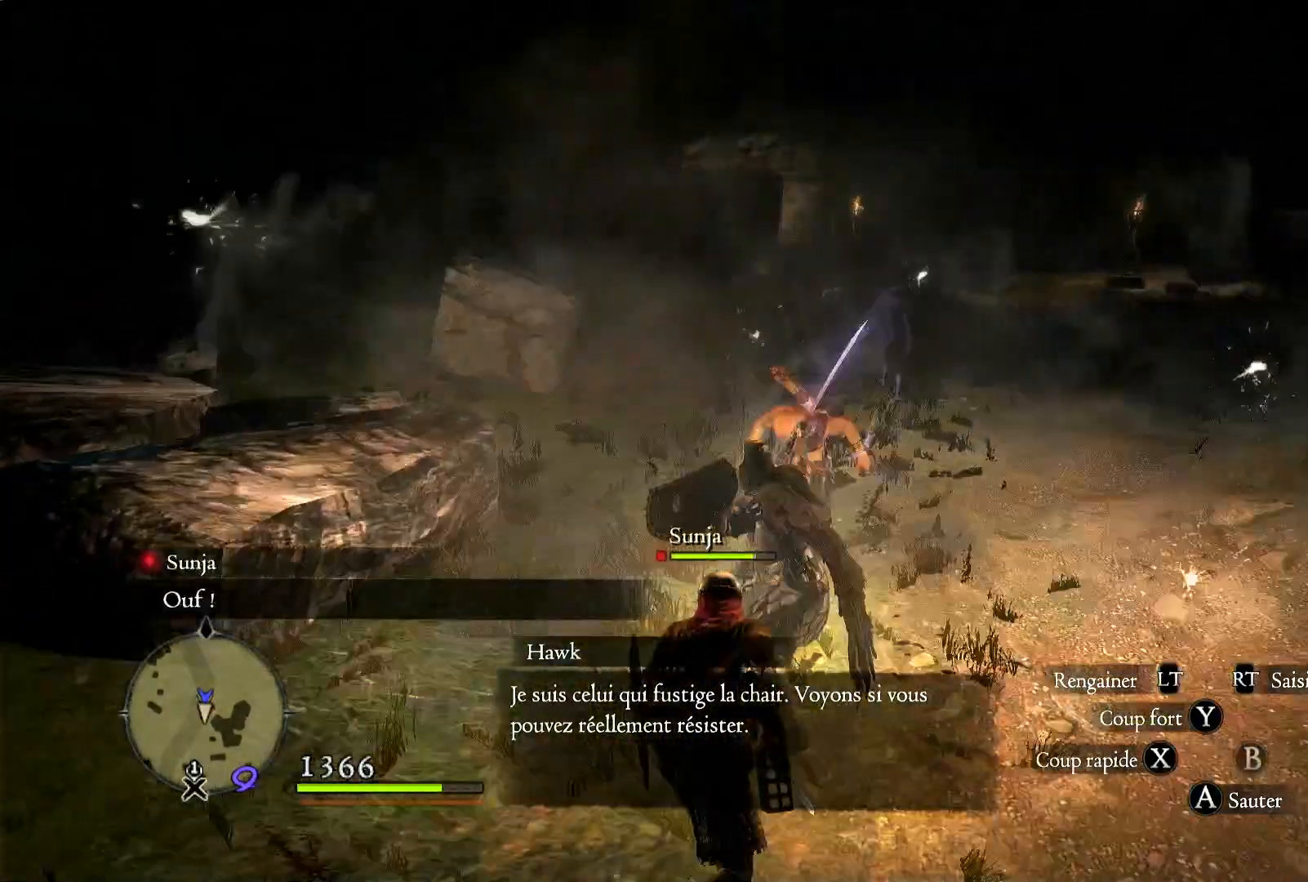
{"dt_ms": 500, "buttons": [], "left_stick": "up", "right_stick": "right", "button_events": []}
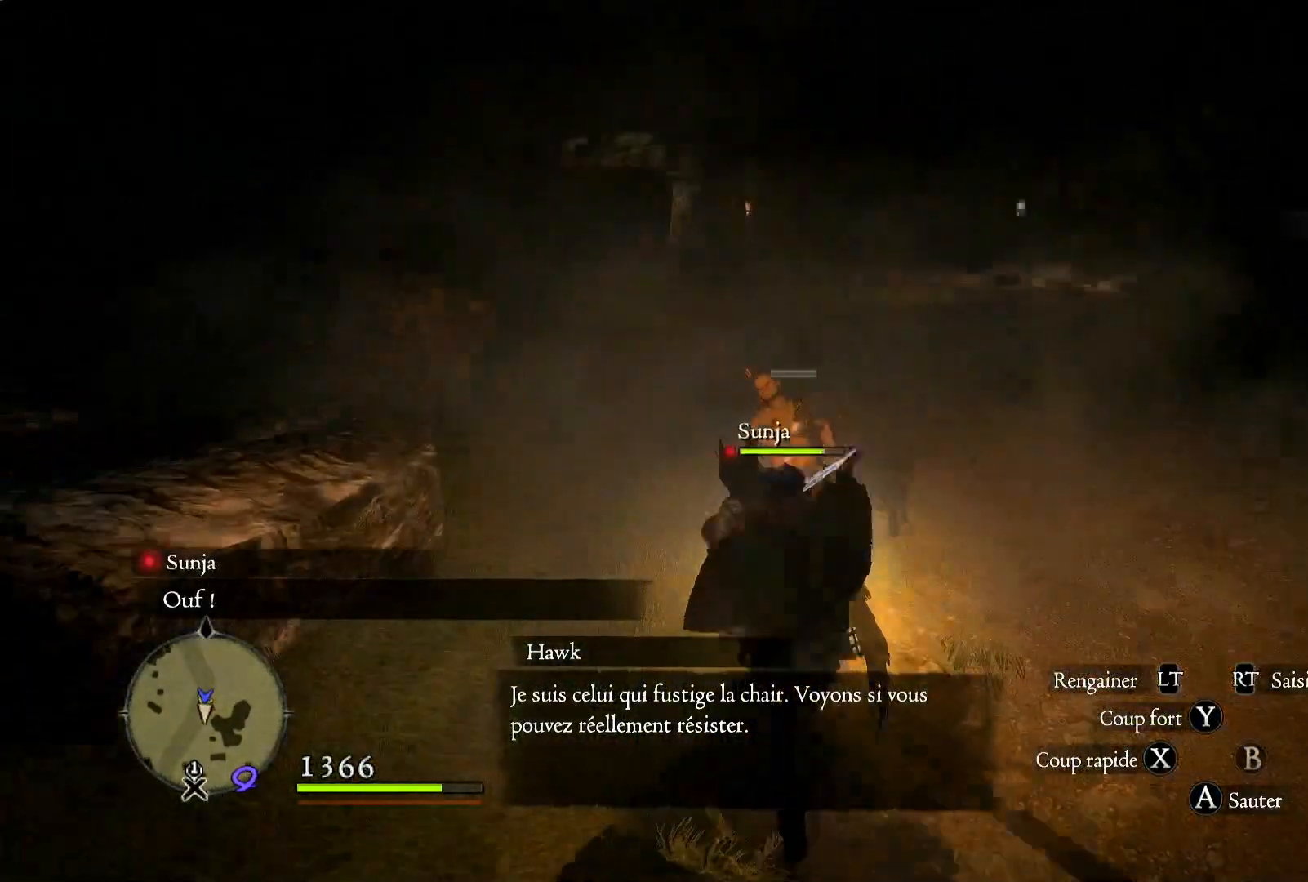
{"dt_ms": 500, "buttons": [], "left_stick": "up", "right_stick": "center", "button_events": []}
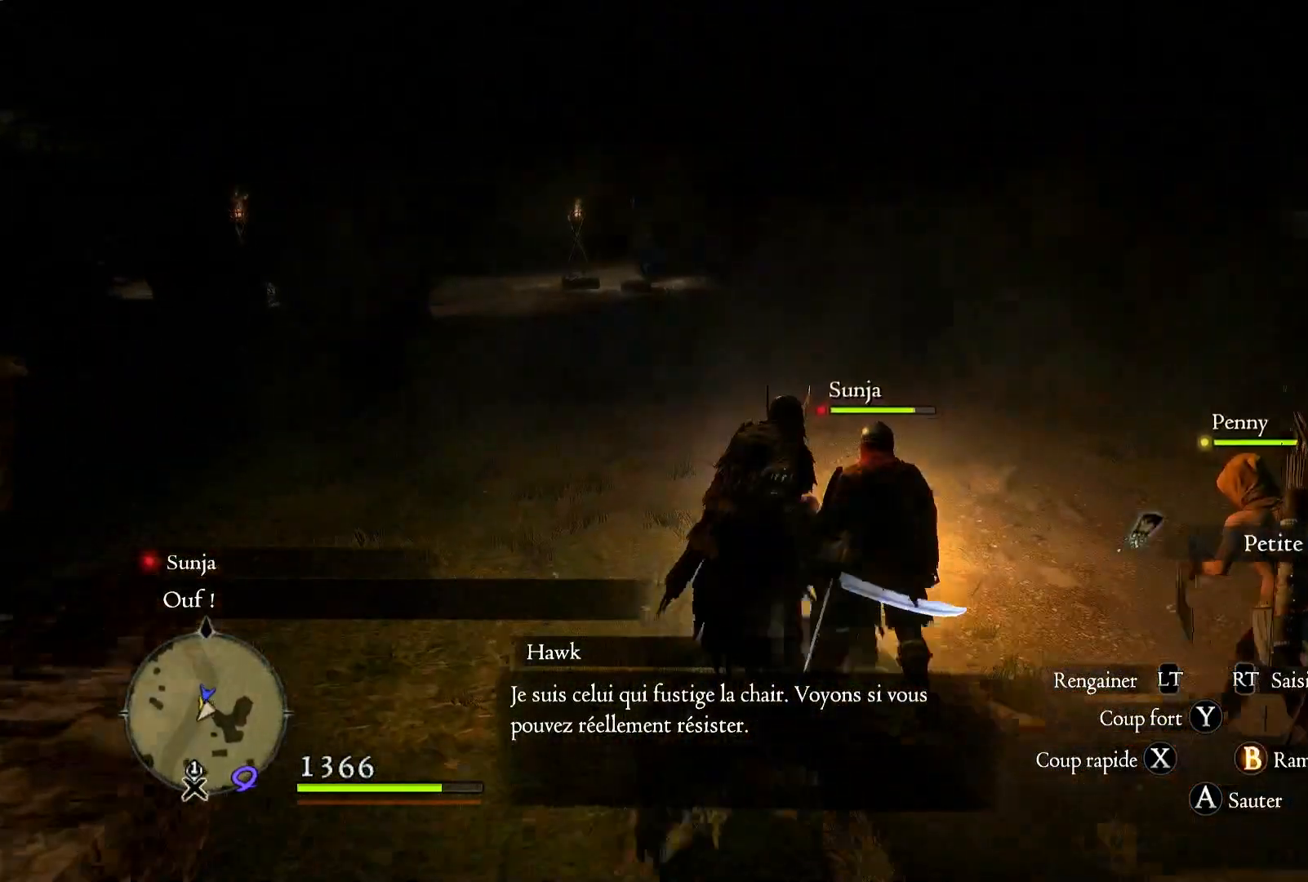
{"dt_ms": 500, "buttons": [], "left_stick": "up", "right_stick": "left", "button_events": []}
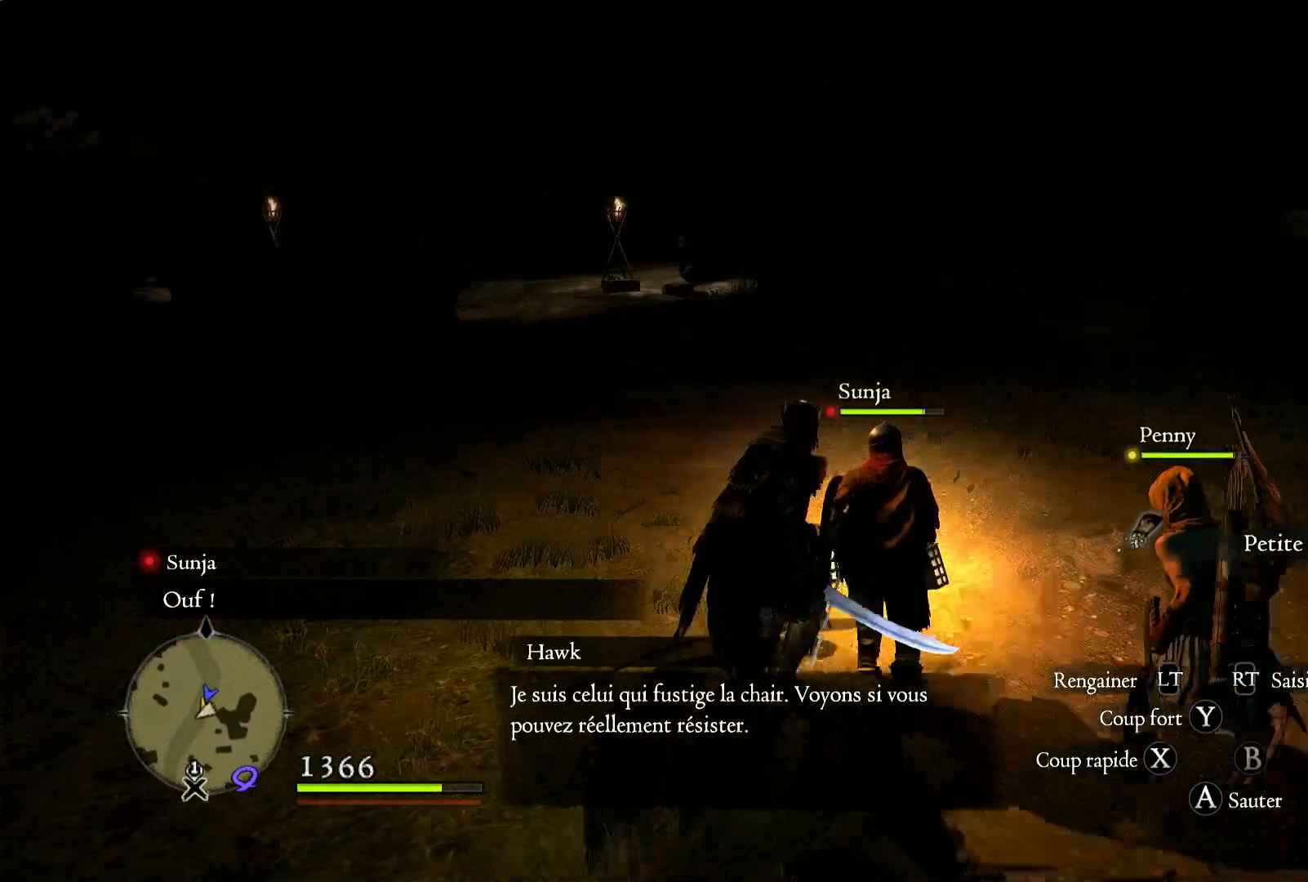
{"dt_ms": 1000, "buttons": [], "left_stick": "up-right", "right_stick": "left", "button_events": []}
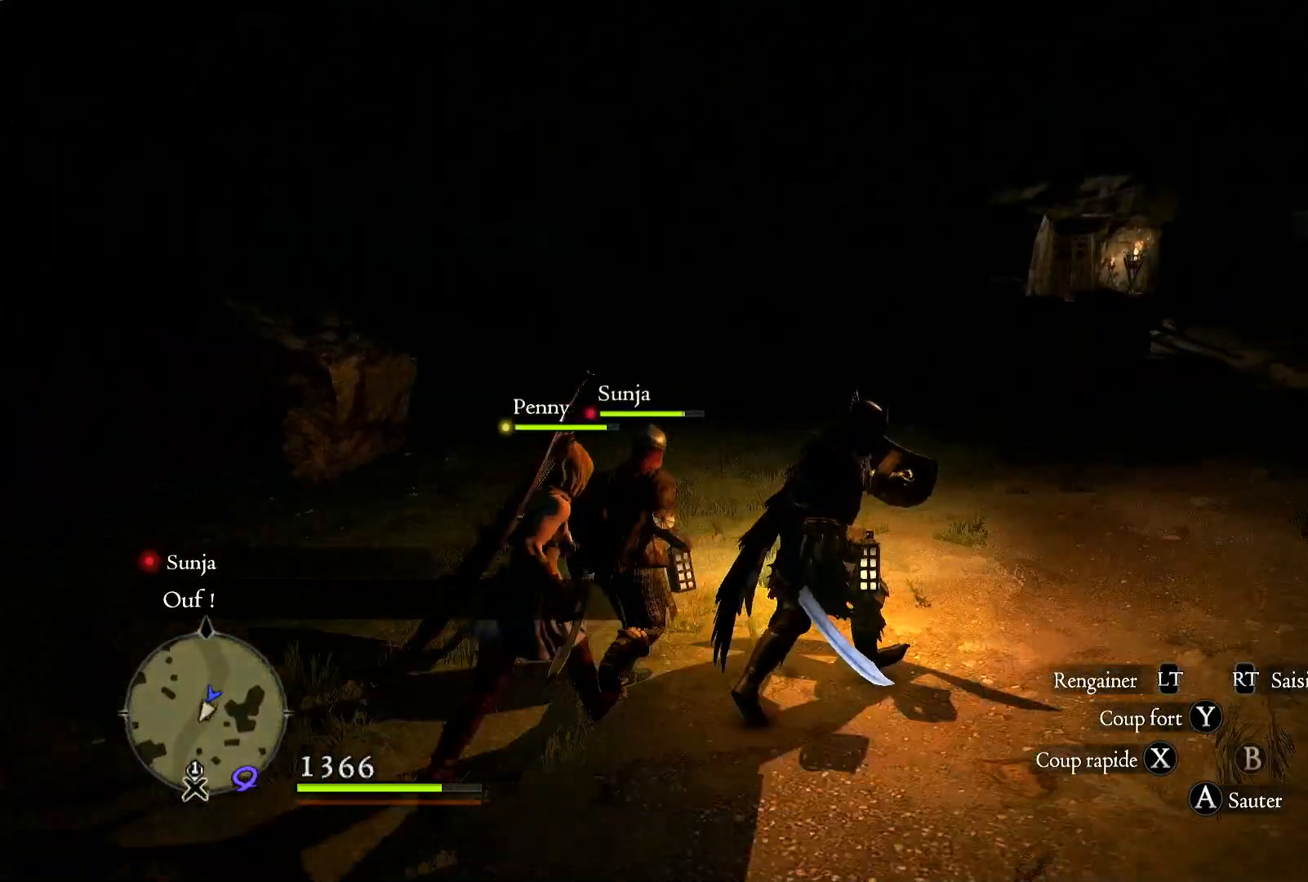
{"dt_ms": 1000, "buttons": [], "left_stick": "down-right", "right_stick": "left", "button_events": []}
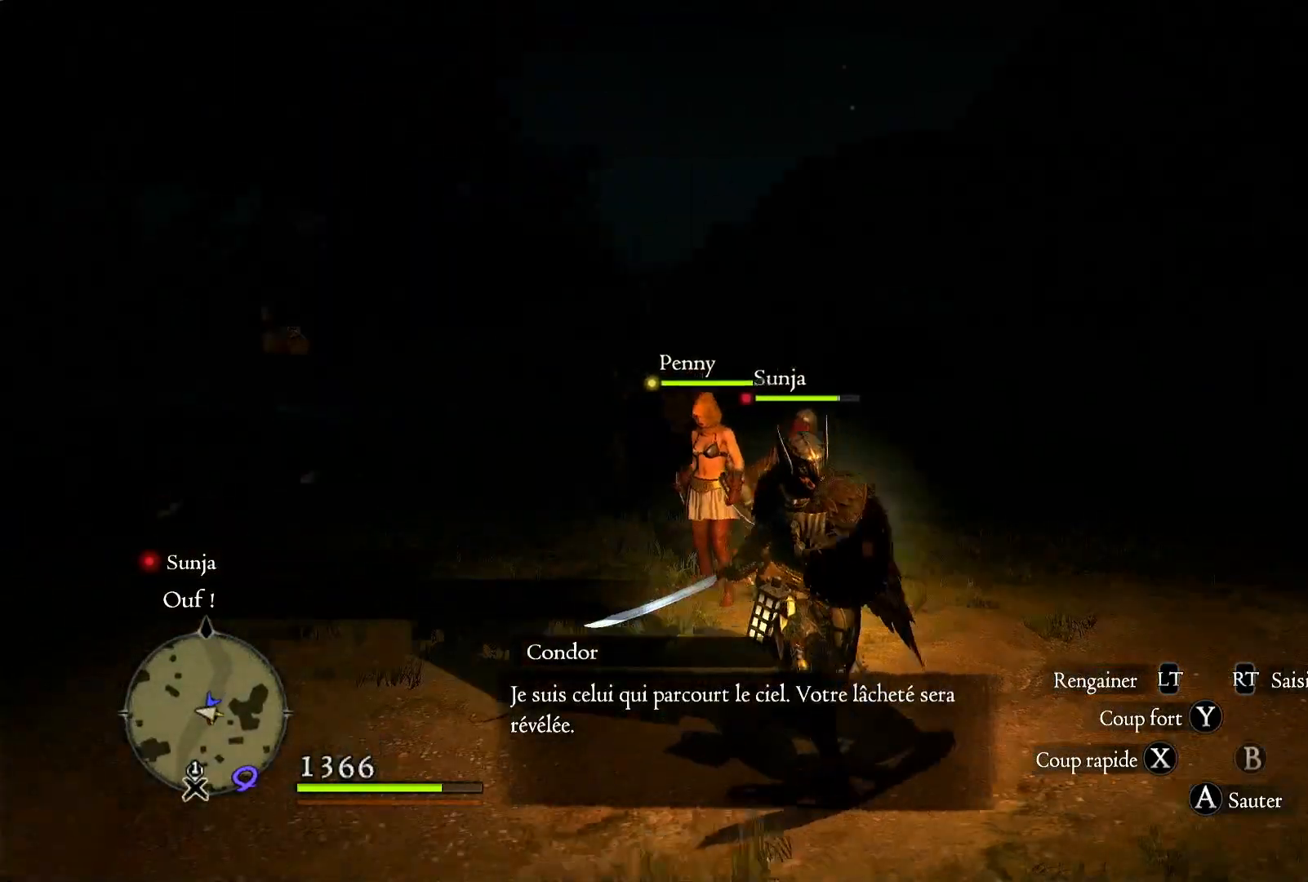
{"dt_ms": 500, "buttons": [], "left_stick": "up-left", "right_stick": "left", "button_events": []}
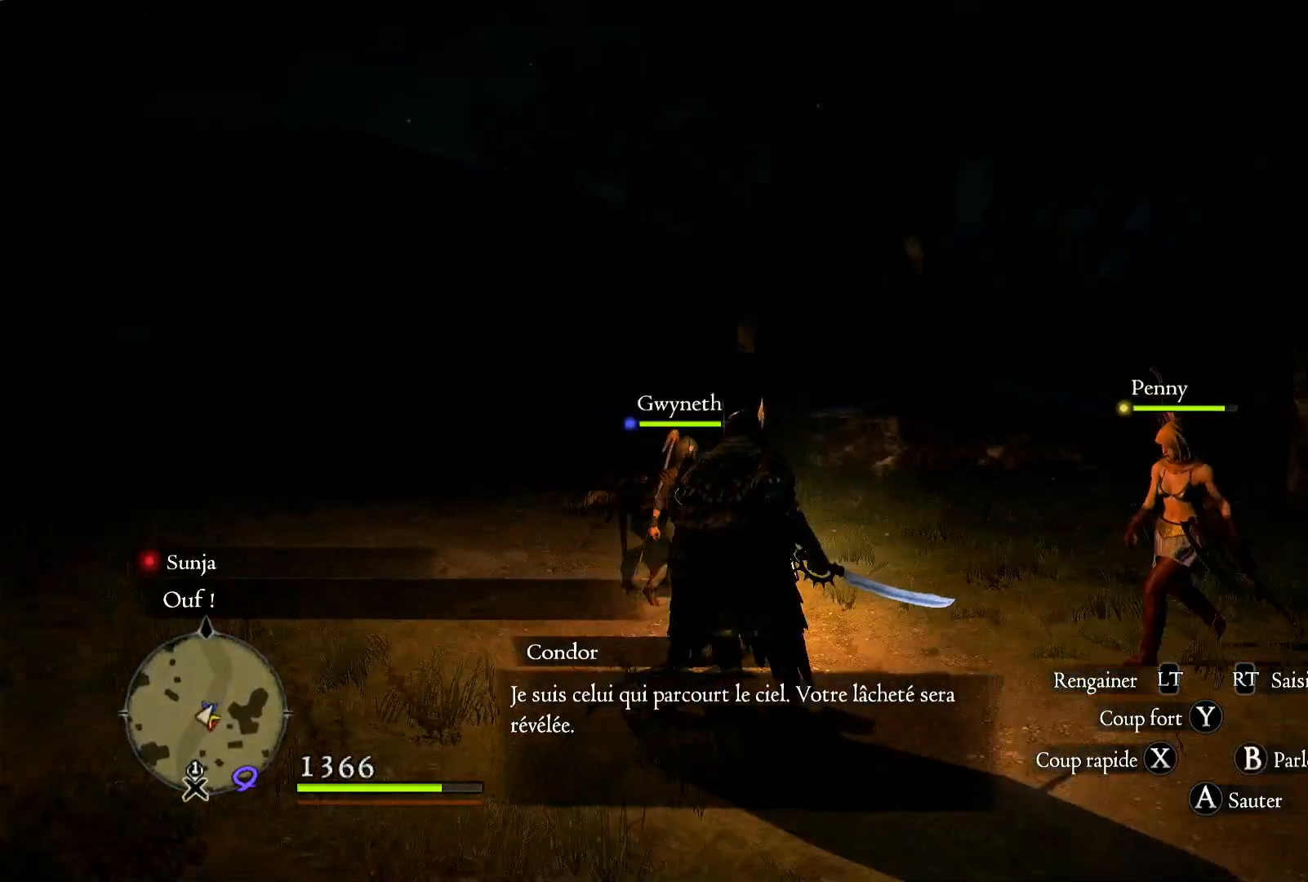
{"dt_ms": 500, "buttons": [], "left_stick": "up", "right_stick": "right", "button_events": []}
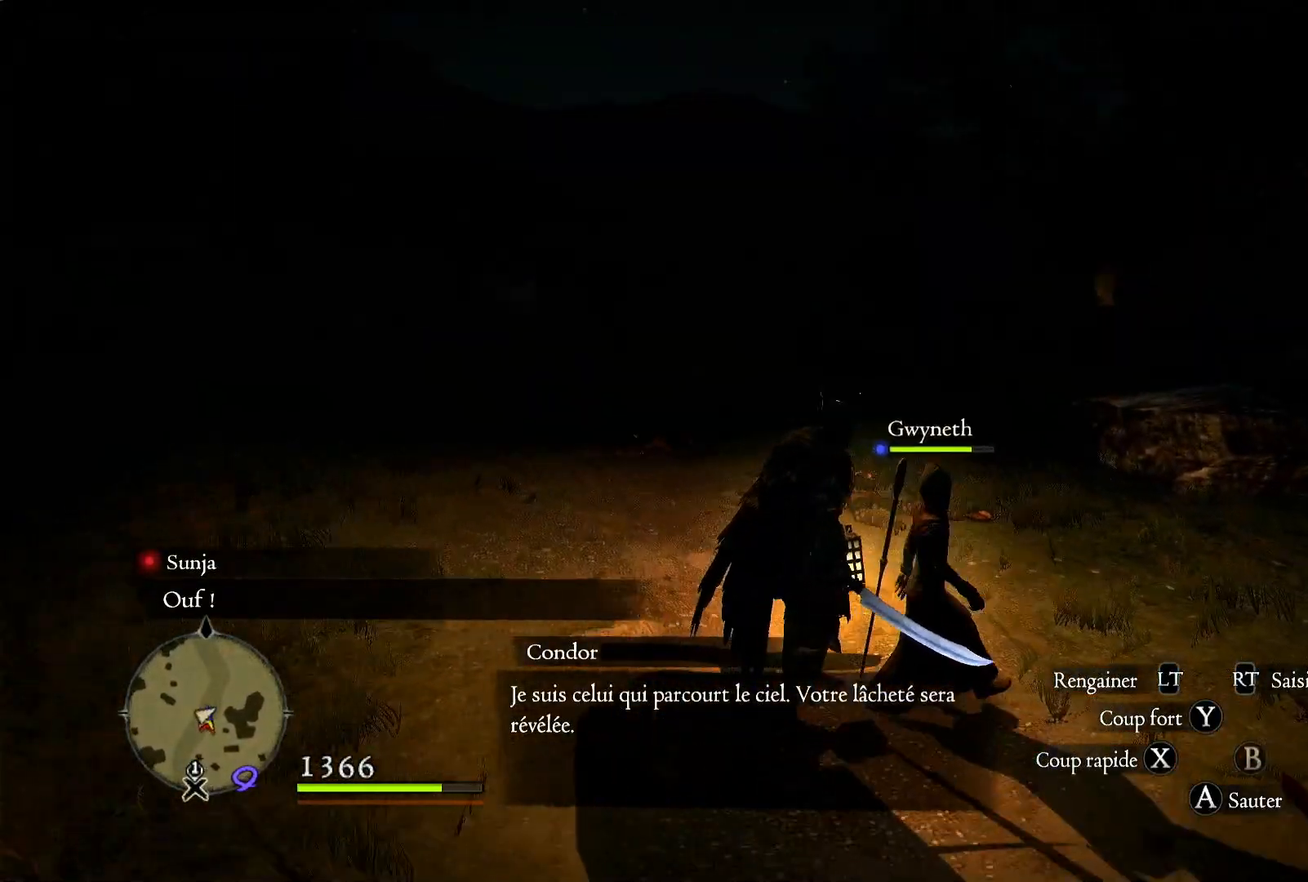
{"dt_ms": 500, "buttons": [], "left_stick": "up", "right_stick": "center", "button_events": []}
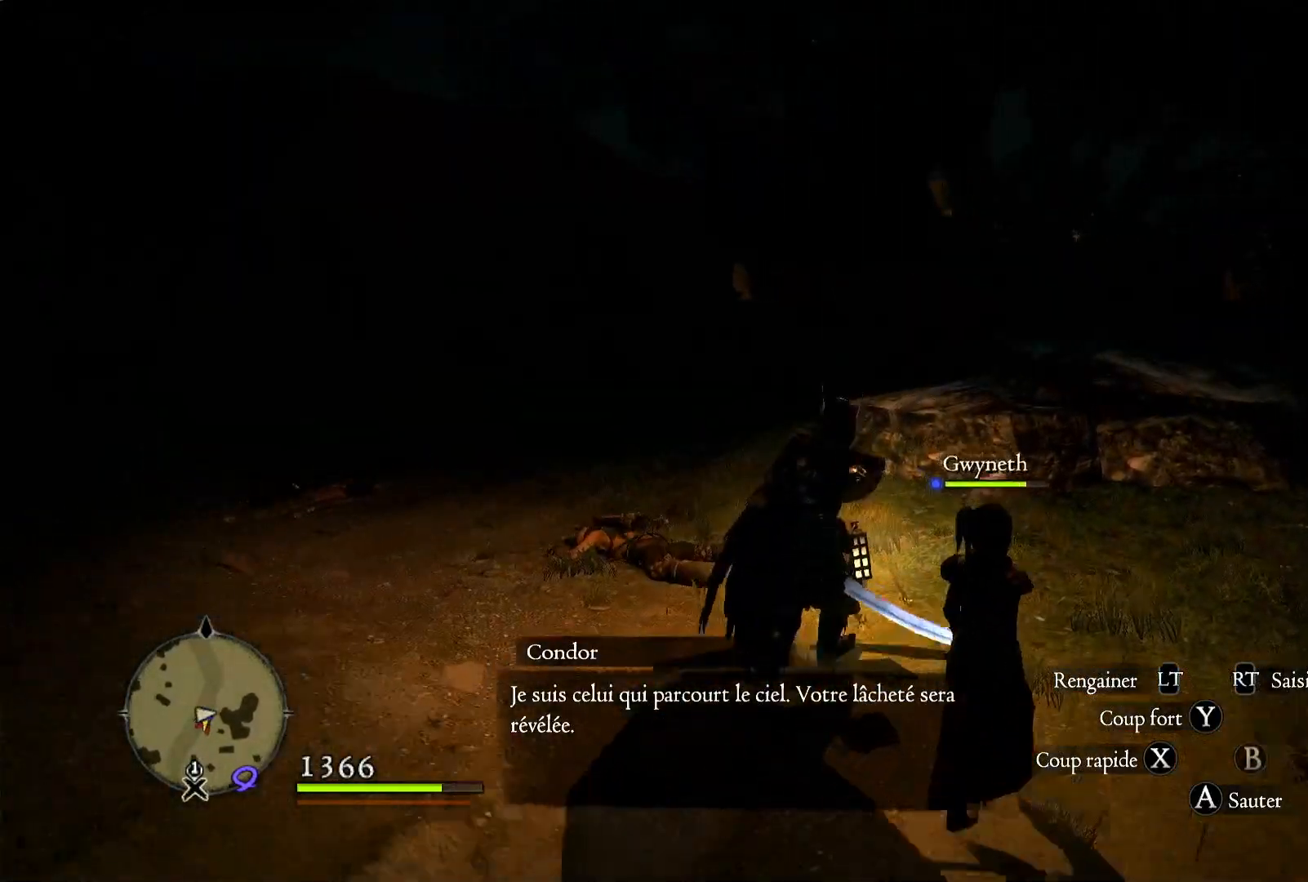
{"dt_ms": 500, "buttons": [], "left_stick": "up", "right_stick": "down-left", "button_events": []}
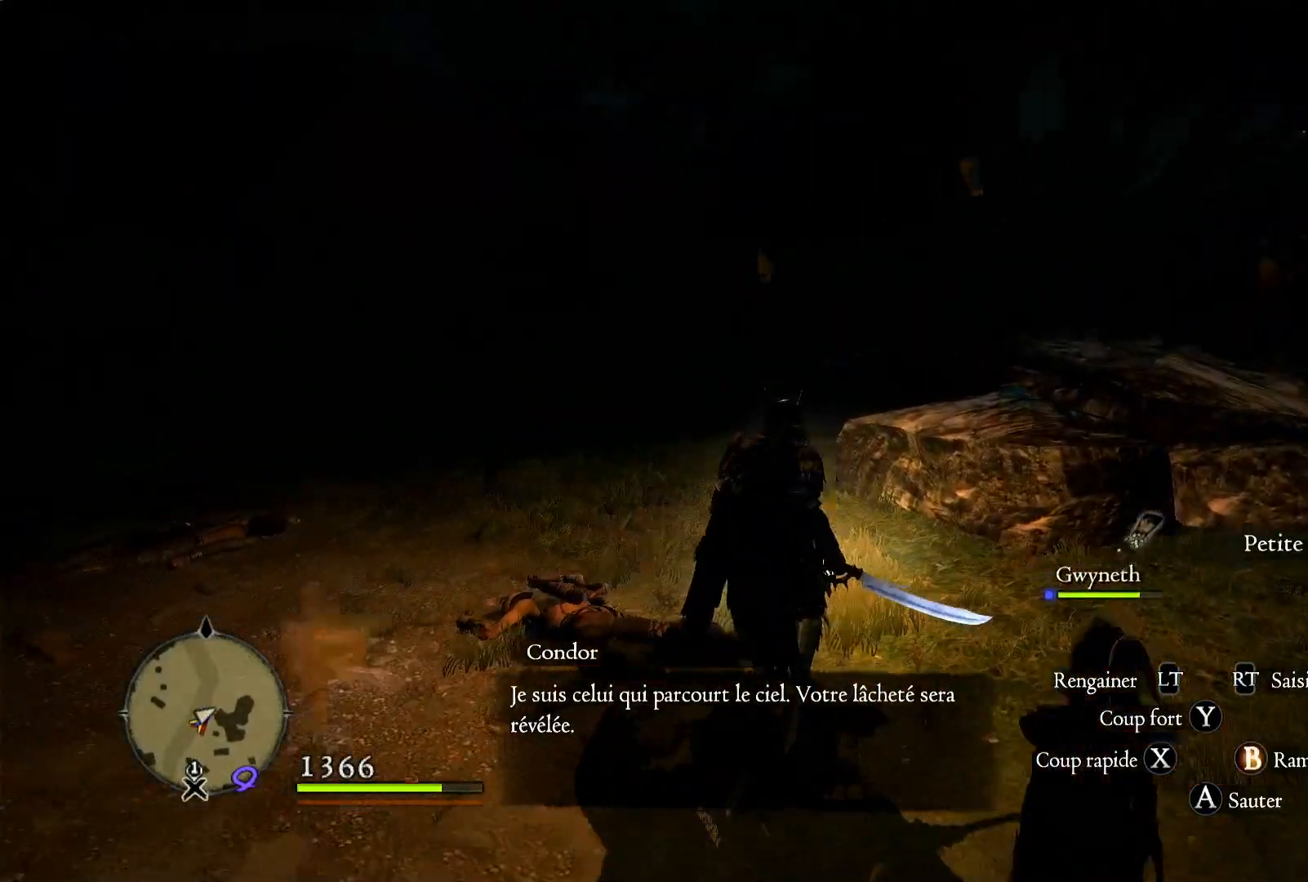
{"dt_ms": 500, "buttons": [], "left_stick": "up-right", "right_stick": "left", "button_events": []}
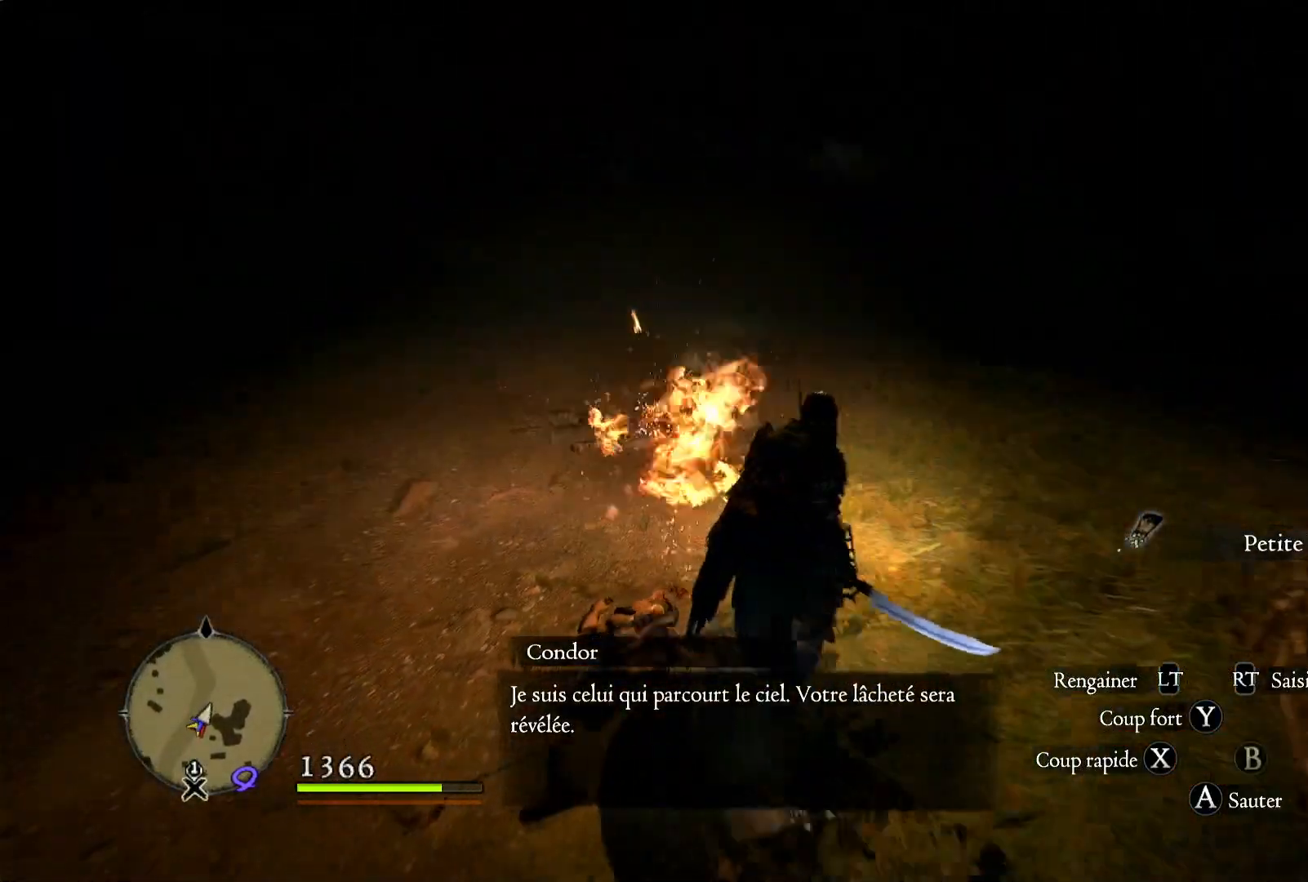
{"dt_ms": 500, "buttons": [], "left_stick": "left", "right_stick": "left", "button_events": []}
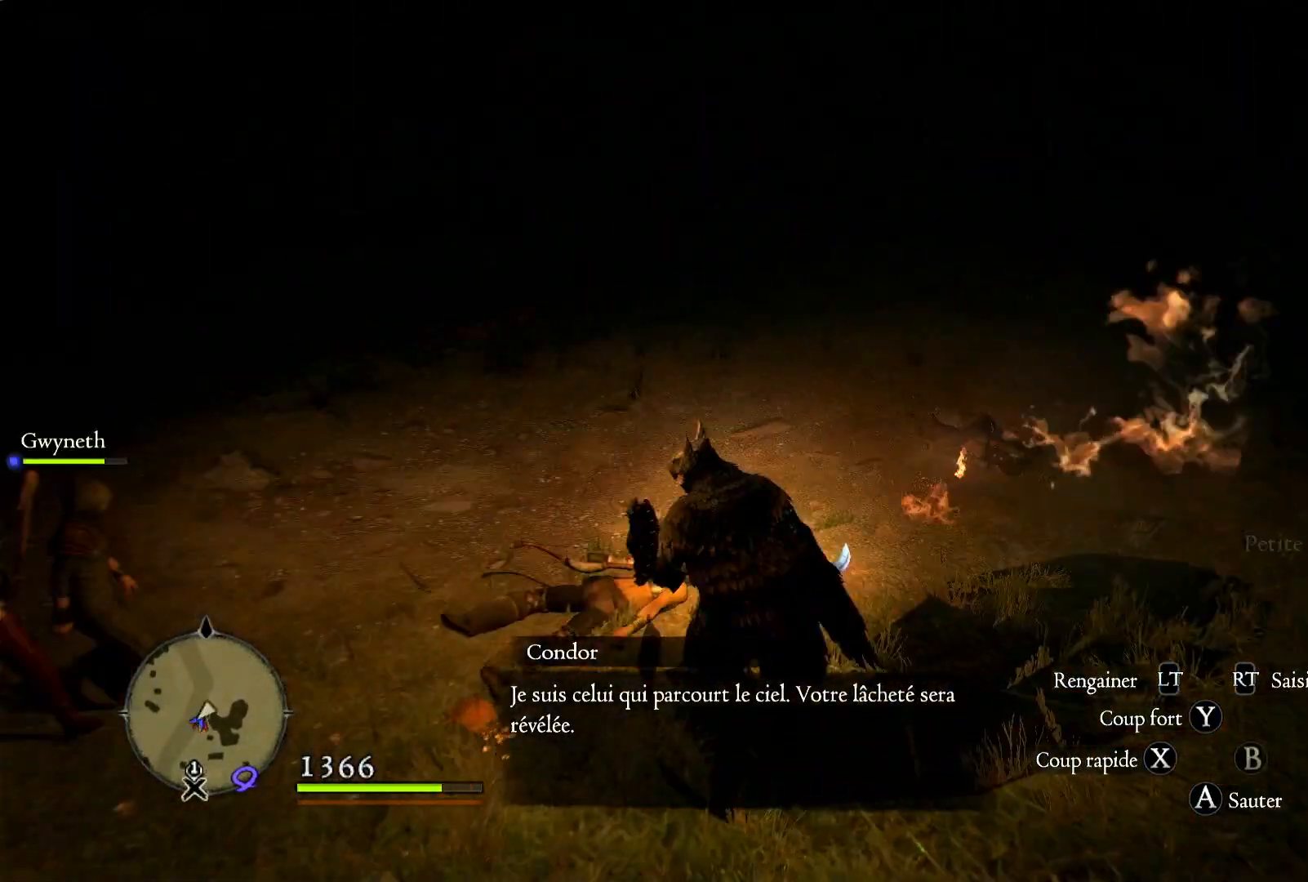
{"dt_ms": 500, "buttons": [], "left_stick": "up", "right_stick": "left", "button_events": []}